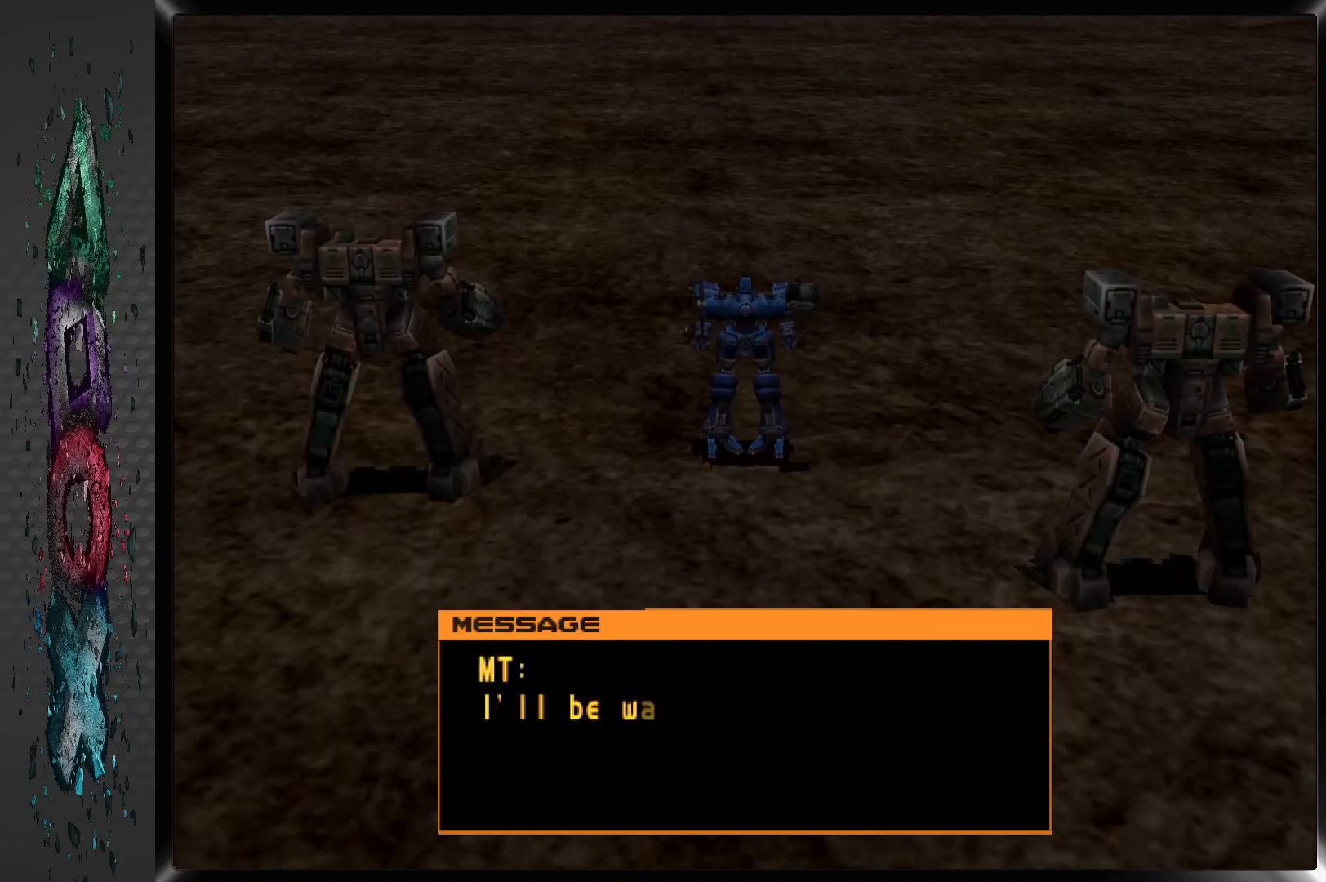
Gameplay with a controller (PlayStation layout); each line is a JSON object with the inputs held at the frame after it. "events" lists button and stick changes between this image and that frame as [ms after this image, input, new state], when the widget could be followed in between.
{"buttons": [], "left_stick": "center", "right_stick": "center", "events": []}
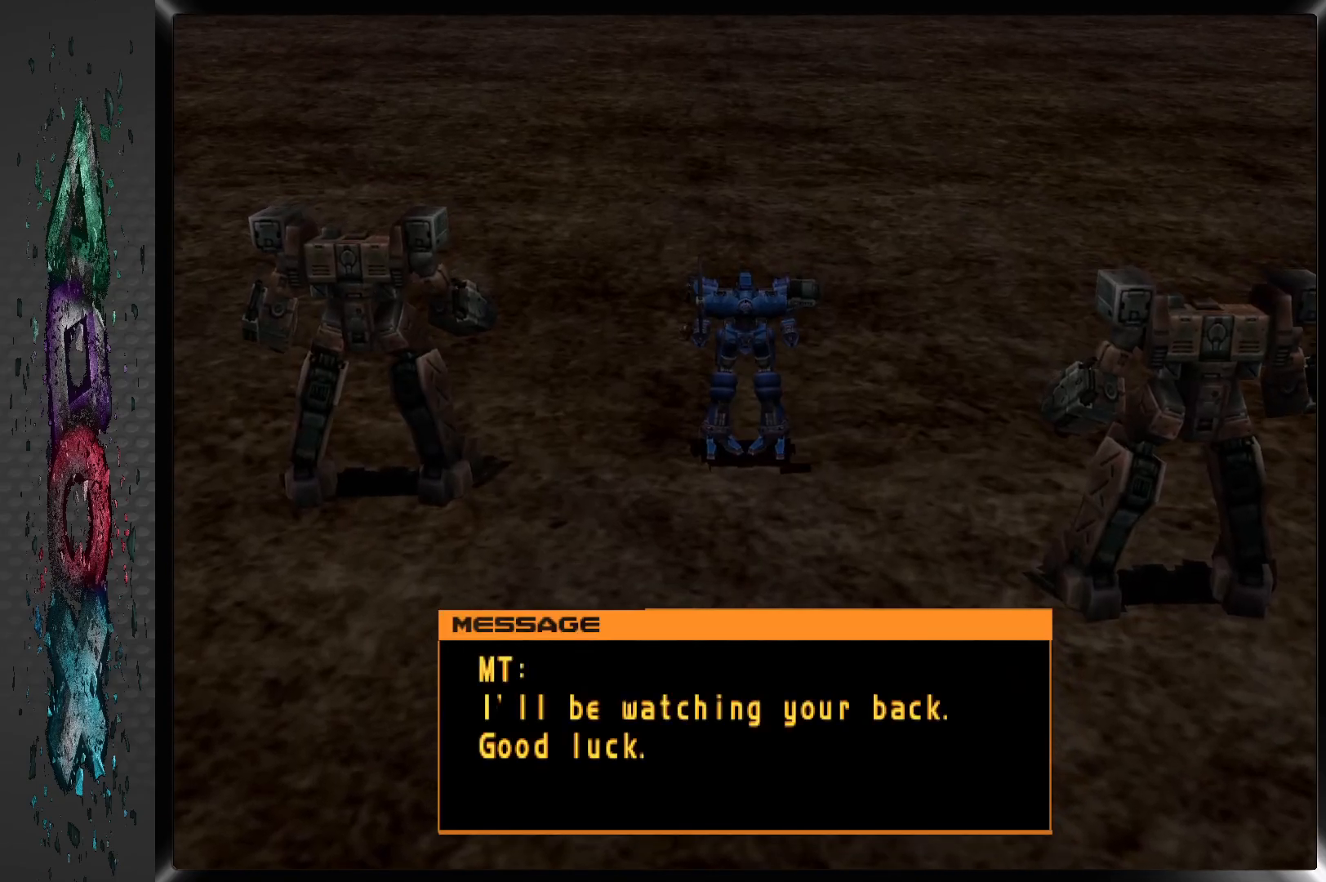
{"buttons": [], "left_stick": "center", "right_stick": "center", "events": []}
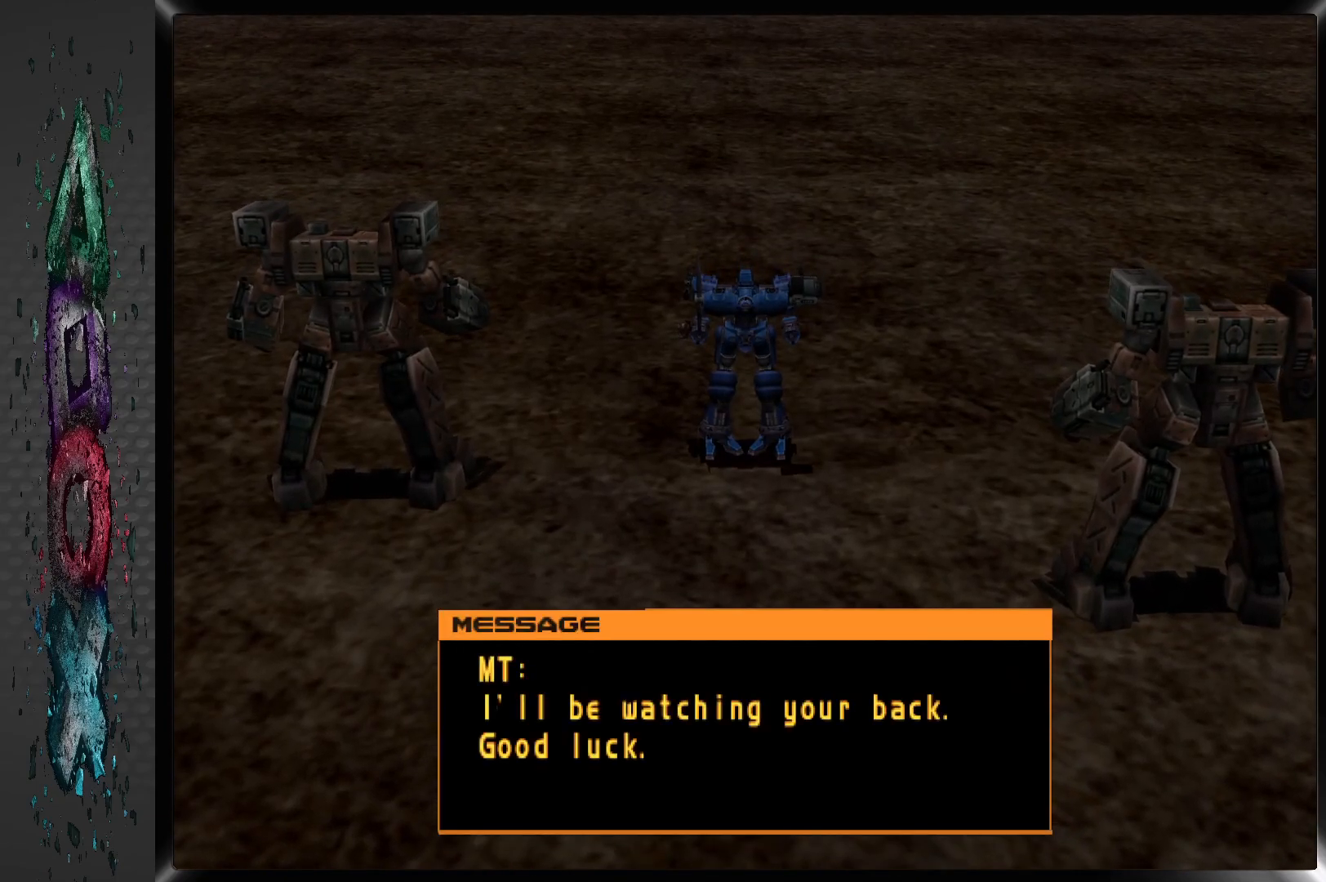
{"buttons": [], "left_stick": "center", "right_stick": "center", "events": []}
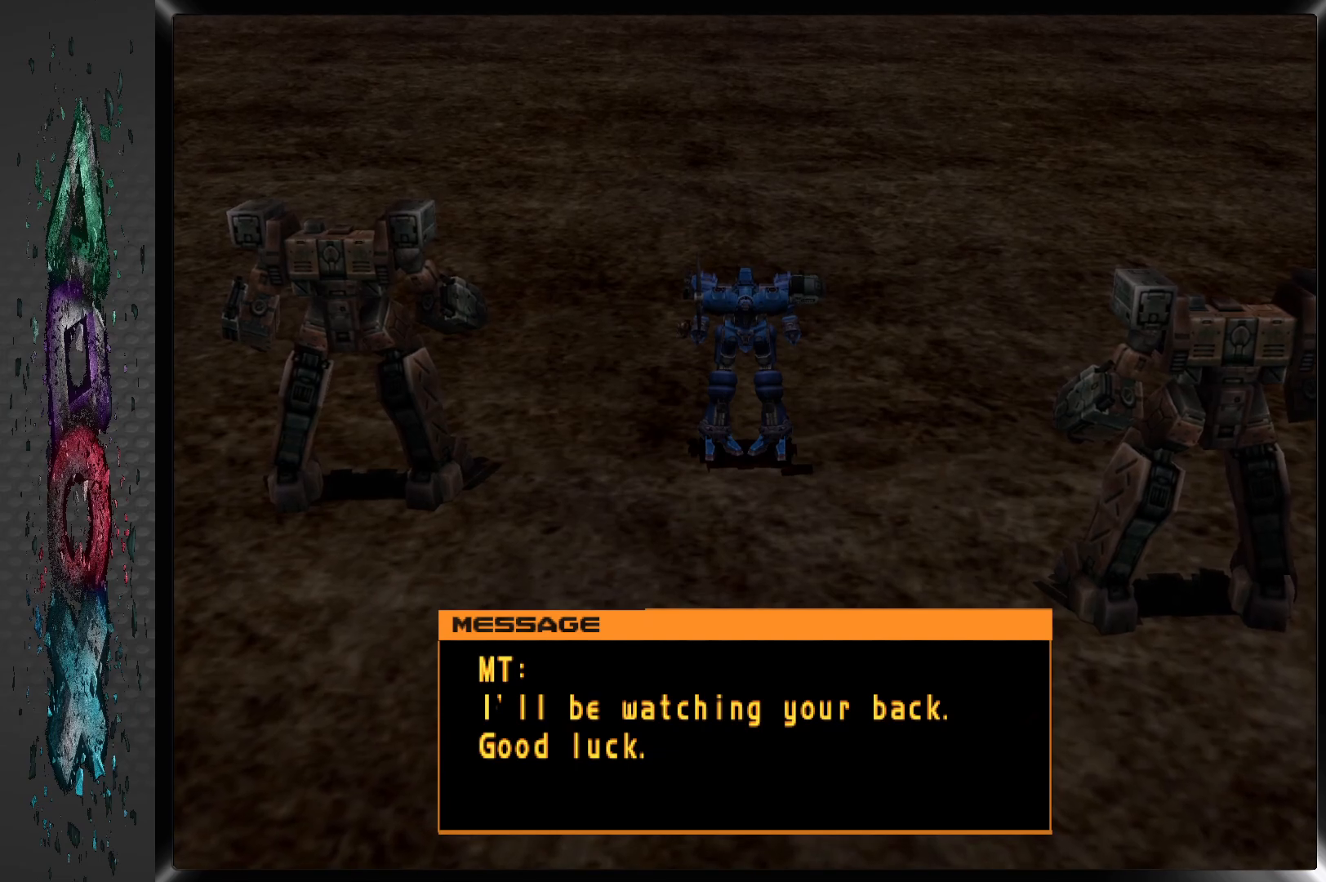
{"buttons": [], "left_stick": "center", "right_stick": "center", "events": []}
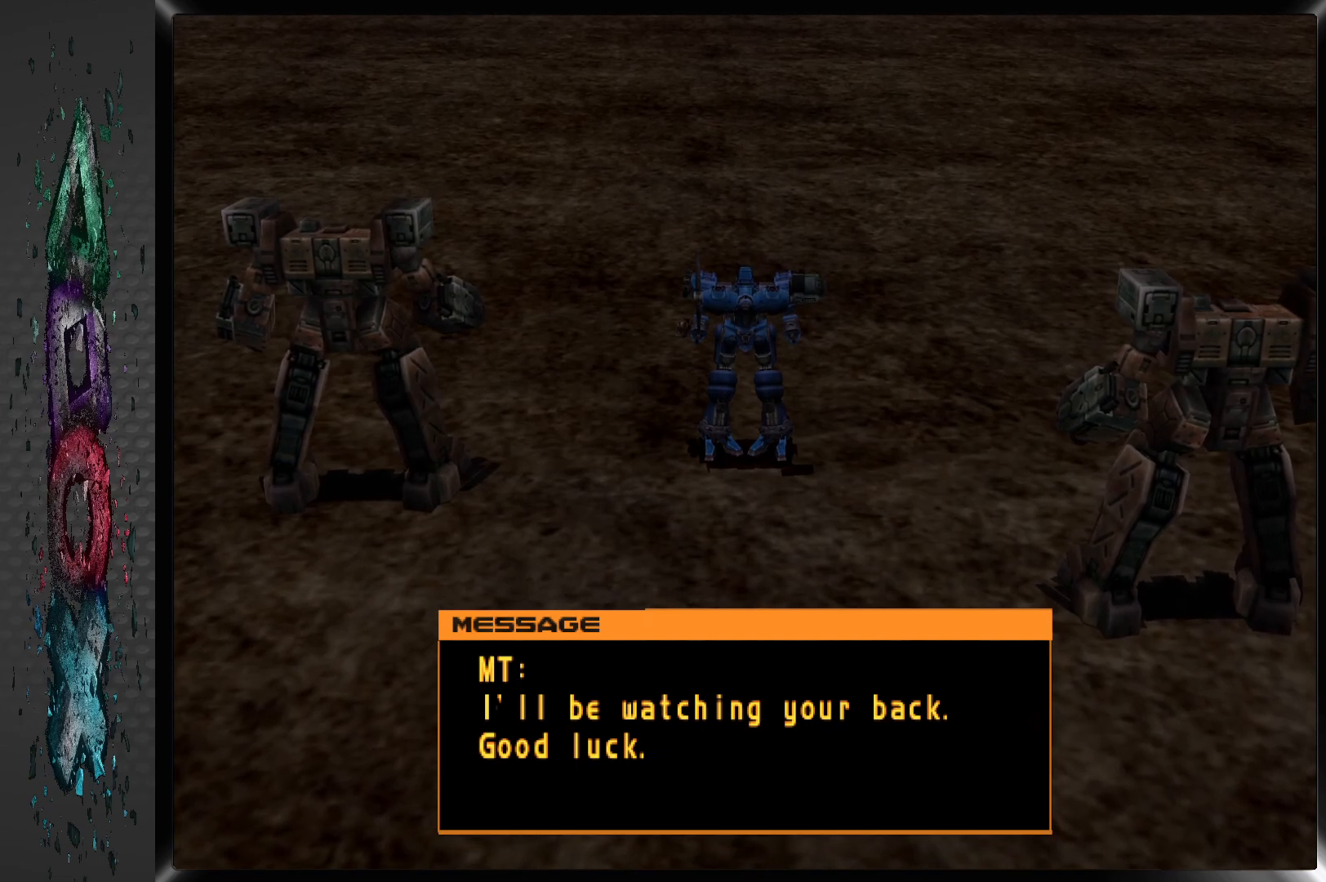
{"buttons": ["DPAD_LEFT"], "left_stick": "center", "right_stick": "center", "events": [[150, "DPAD_LEFT", "down"]]}
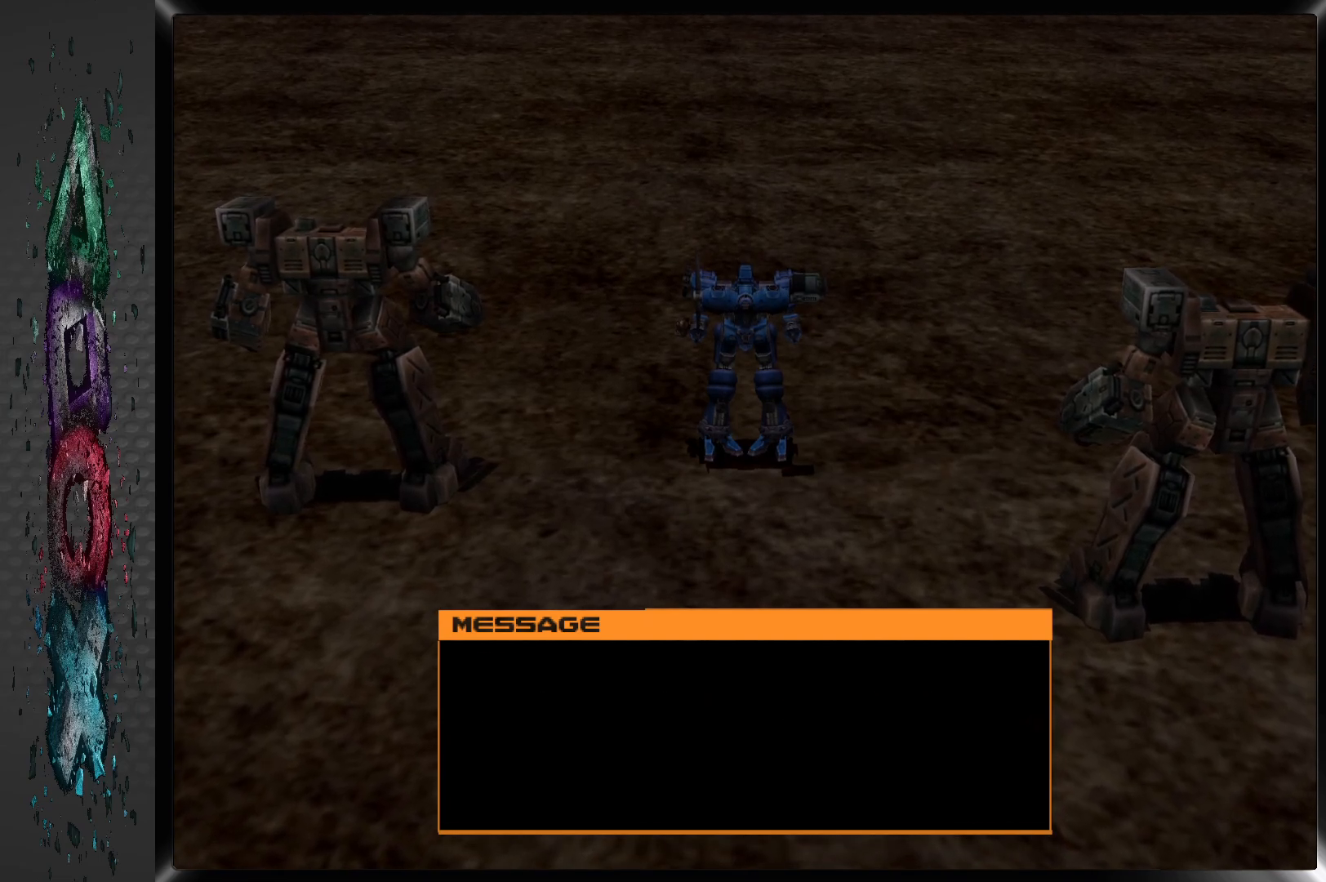
{"buttons": ["DPAD_LEFT"], "left_stick": "center", "right_stick": "center", "events": []}
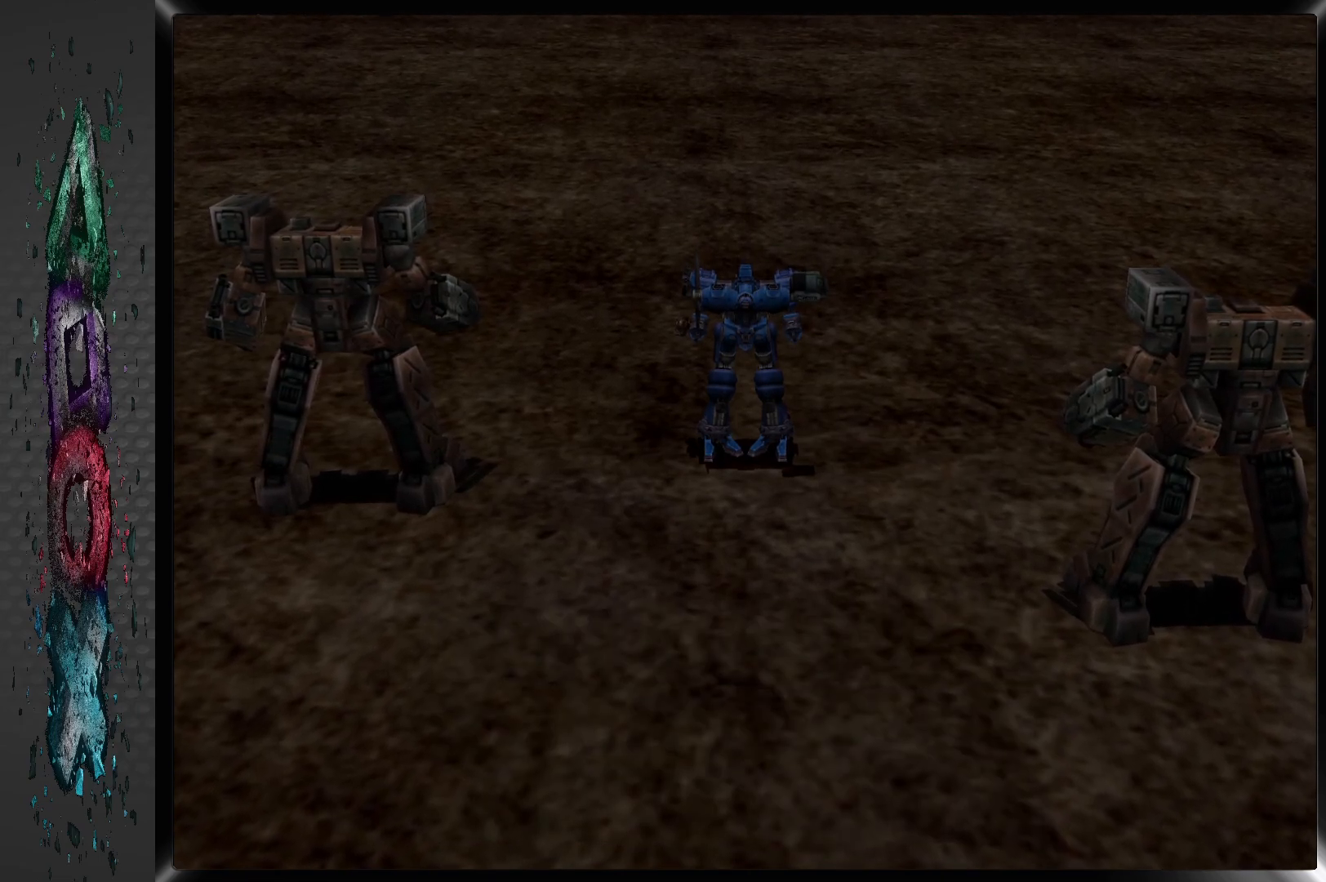
{"buttons": ["DPAD_UP", "DPAD_LEFT"], "left_stick": "center", "right_stick": "center", "events": [[283, "DPAD_LEFT", "up"], [450, "DPAD_LEFT", "down"], [500, "DPAD_UP", "down"]]}
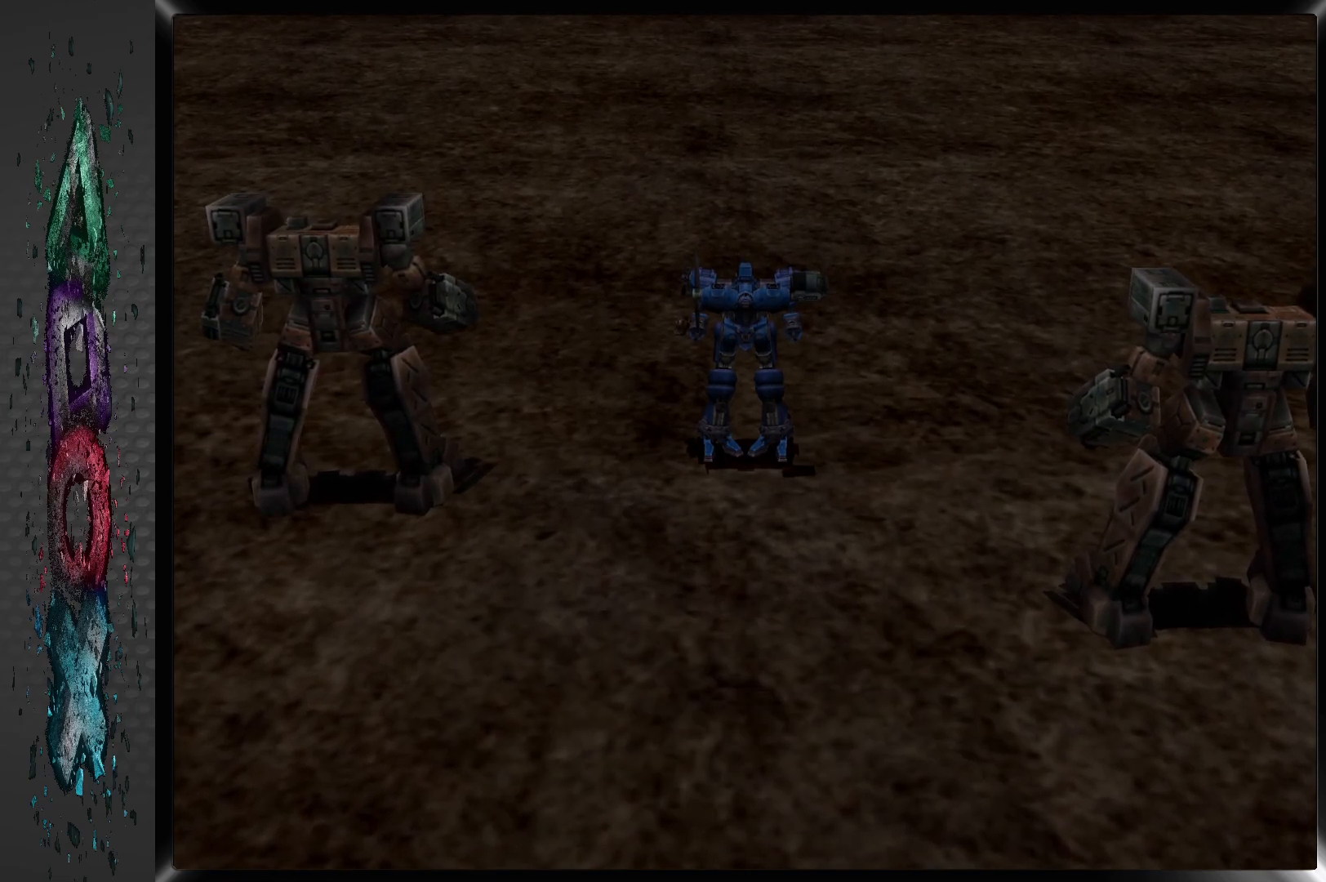
{"buttons": ["DPAD_UP", "DPAD_LEFT"], "left_stick": "center", "right_stick": "center", "events": []}
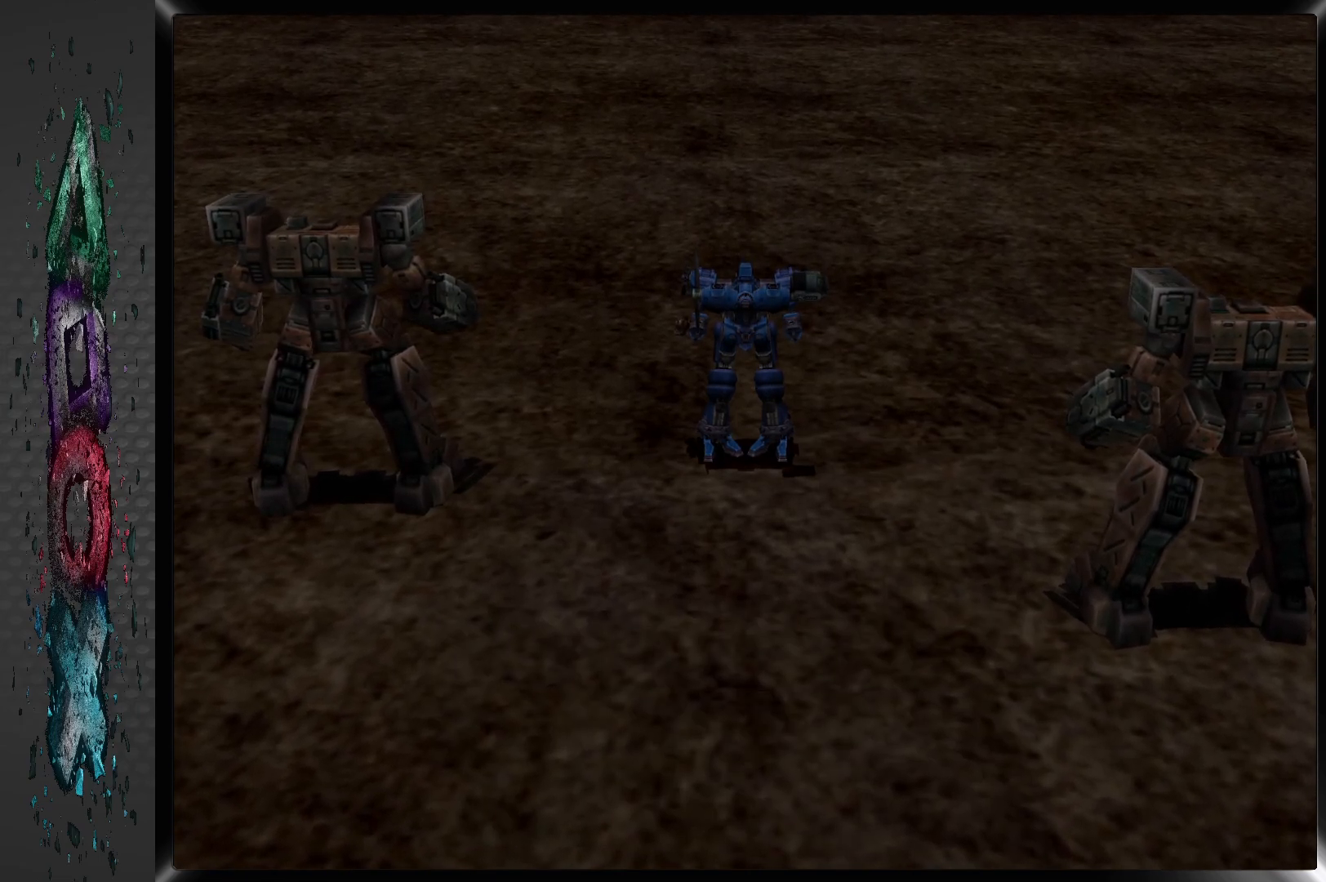
{"buttons": ["DPAD_UP", "DPAD_LEFT"], "left_stick": "center", "right_stick": "center", "events": []}
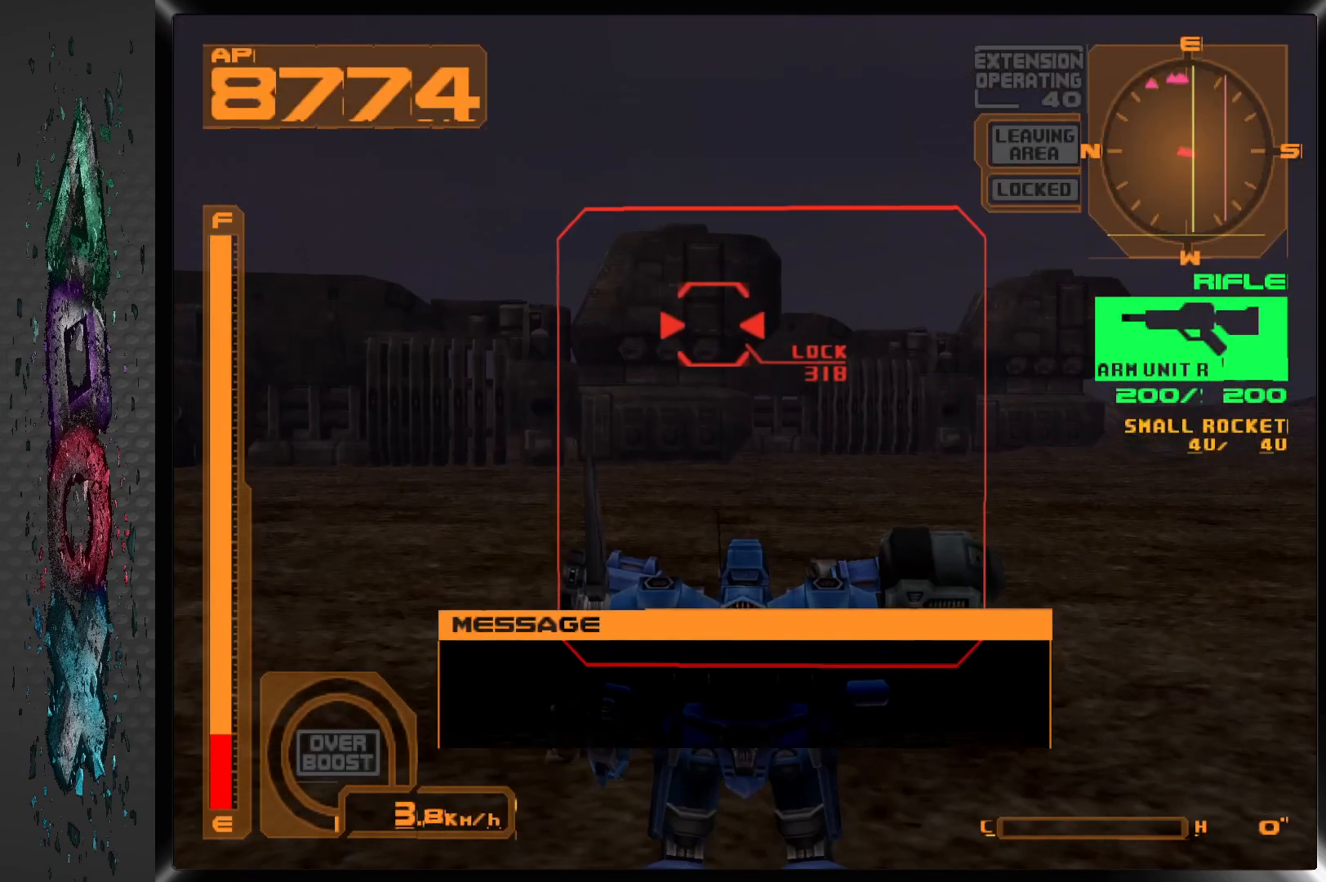
{"buttons": ["DPAD_UP", "DPAD_LEFT"], "left_stick": "center", "right_stick": "center", "events": [[117, "DPAD_LEFT", "up"], [150, "DPAD_LEFT", "down"], [183, "DPAD_LEFT", "up"], [283, "DPAD_LEFT", "down"], [317, "TRIANGLE", "down"], [450, "TRIANGLE", "up"]]}
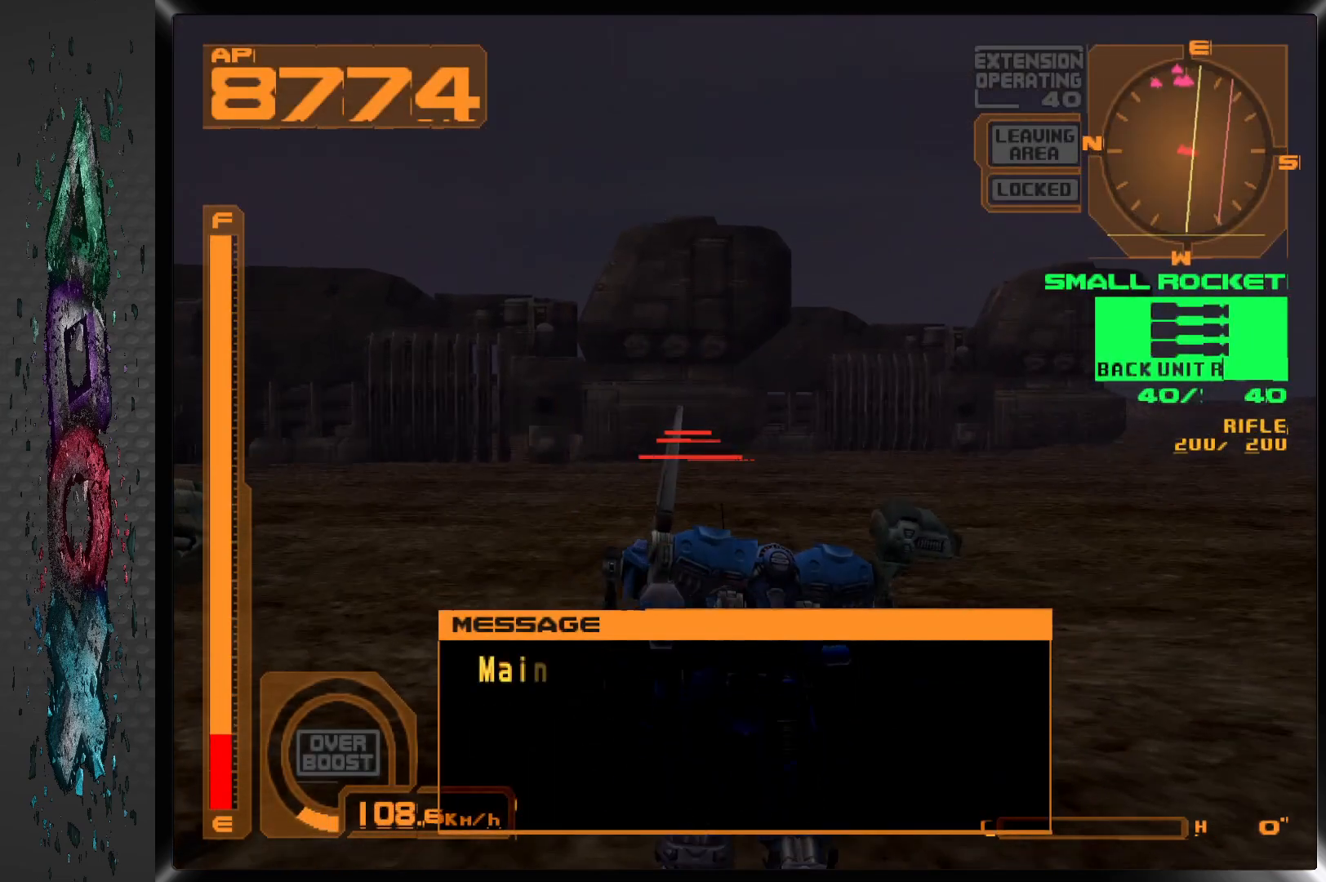
{"buttons": ["DPAD_UP"], "left_stick": "center", "right_stick": "center", "events": [[250, "TRIANGLE", "down"], [267, "DPAD_LEFT", "up"], [400, "TRIANGLE", "up"]]}
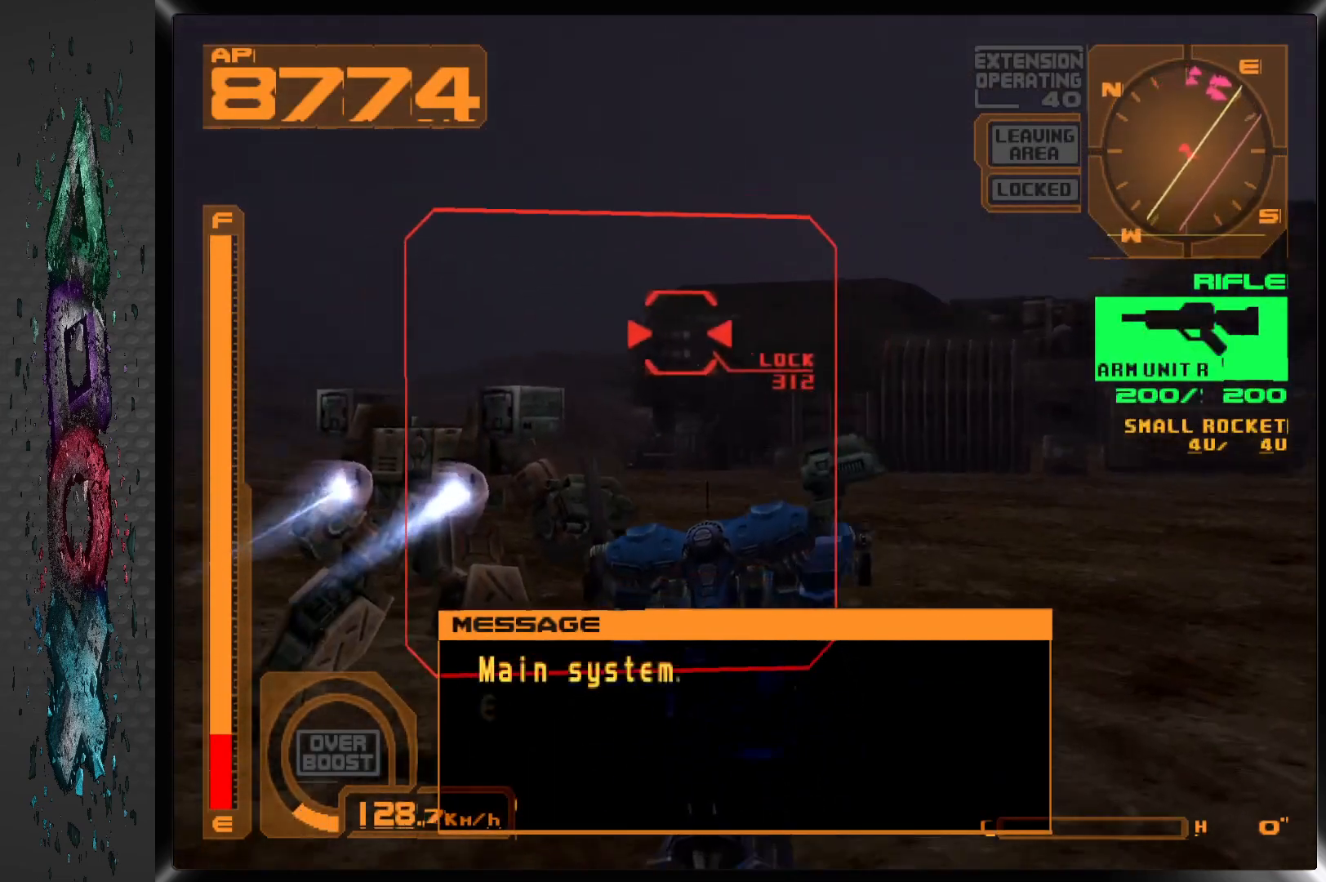
{"buttons": ["DPAD_UP"], "left_stick": "center", "right_stick": "center", "events": [[67, "DPAD_LEFT", "down"], [117, "DPAD_LEFT", "up"], [367, "TRIANGLE", "down"], [483, "TRIANGLE", "up"]]}
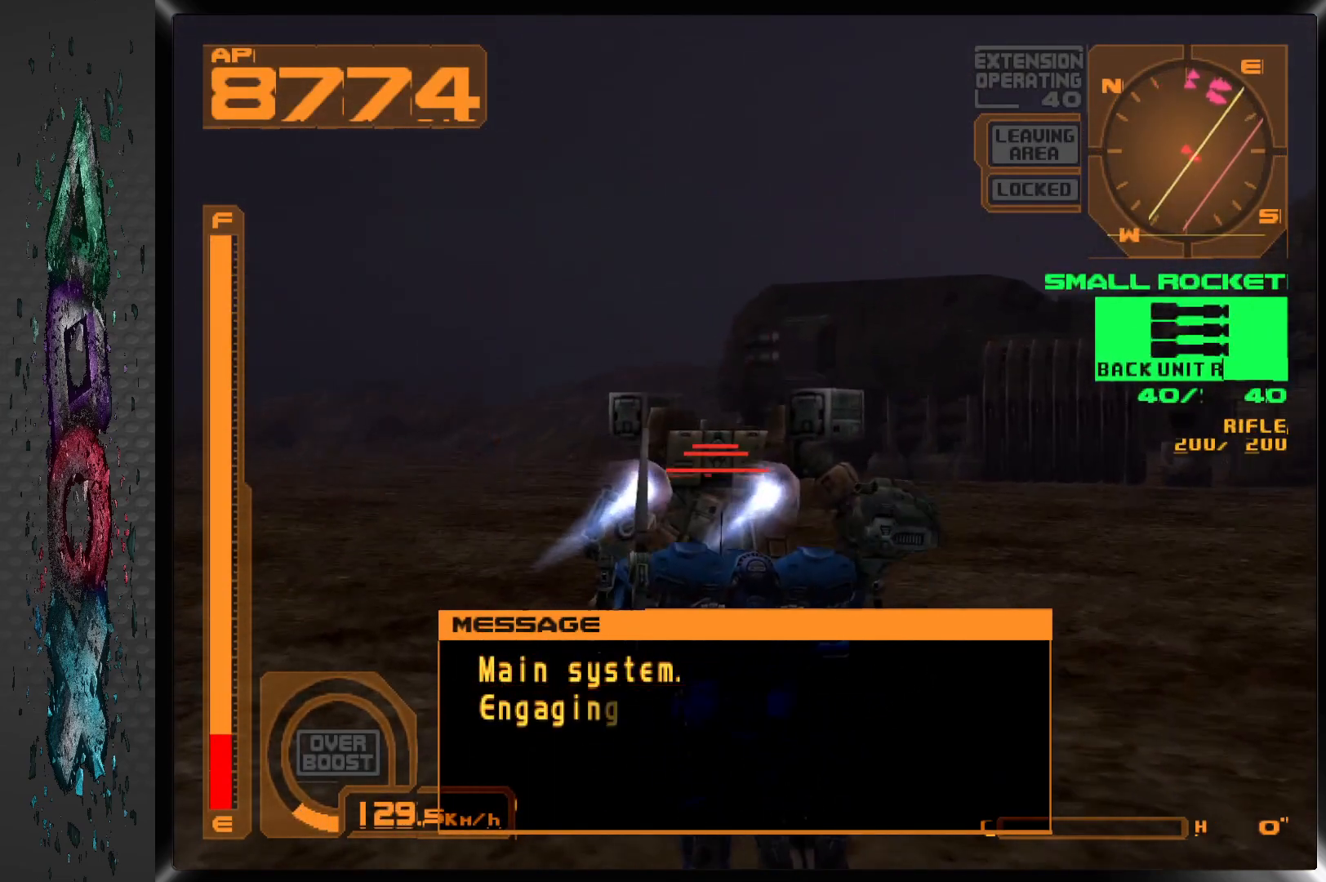
{"buttons": ["DPAD_UP"], "left_stick": "center", "right_stick": "center", "events": []}
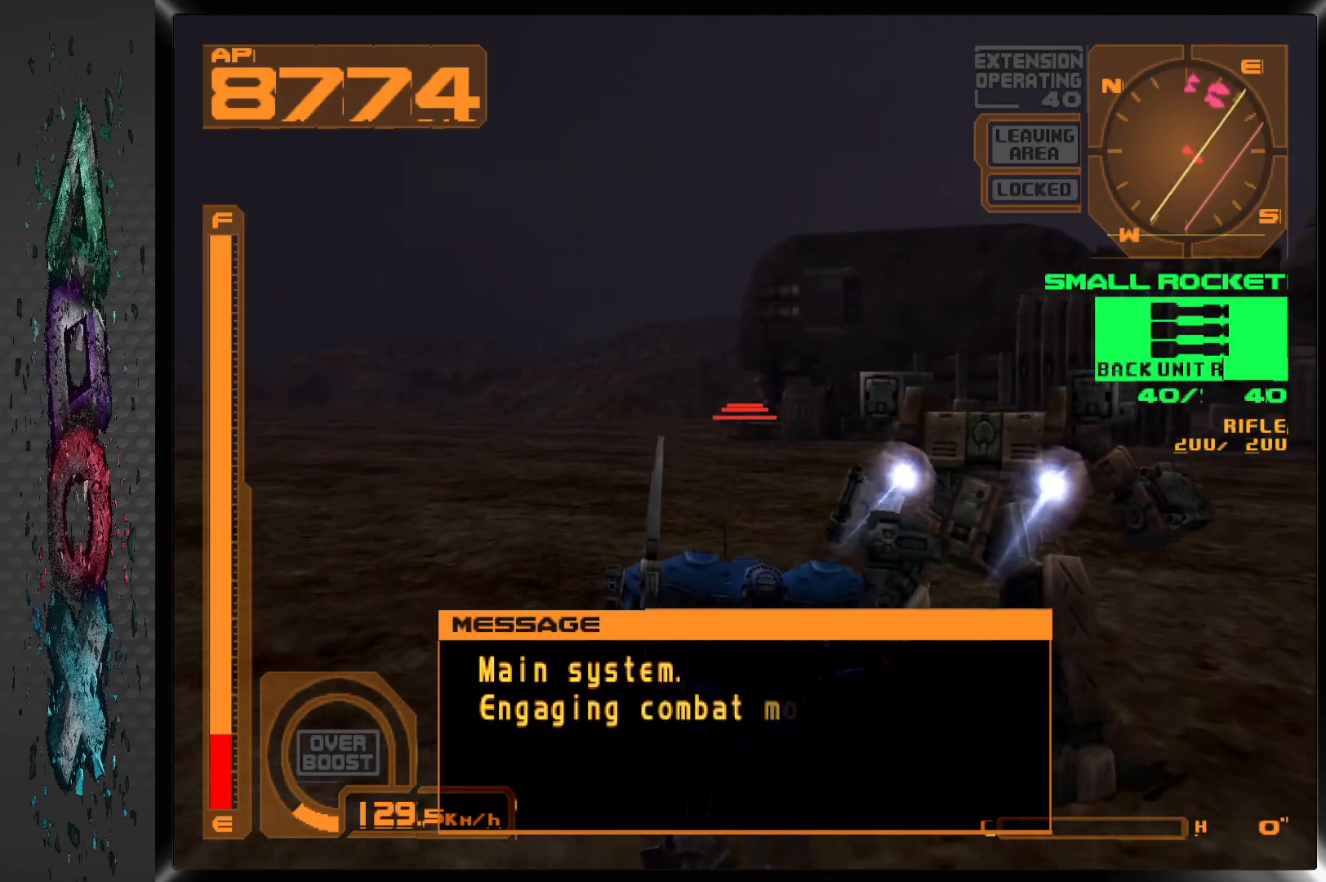
{"buttons": ["L2", "DPAD_UP"], "left_stick": "center", "right_stick": "center", "events": [[367, "L2", "down"]]}
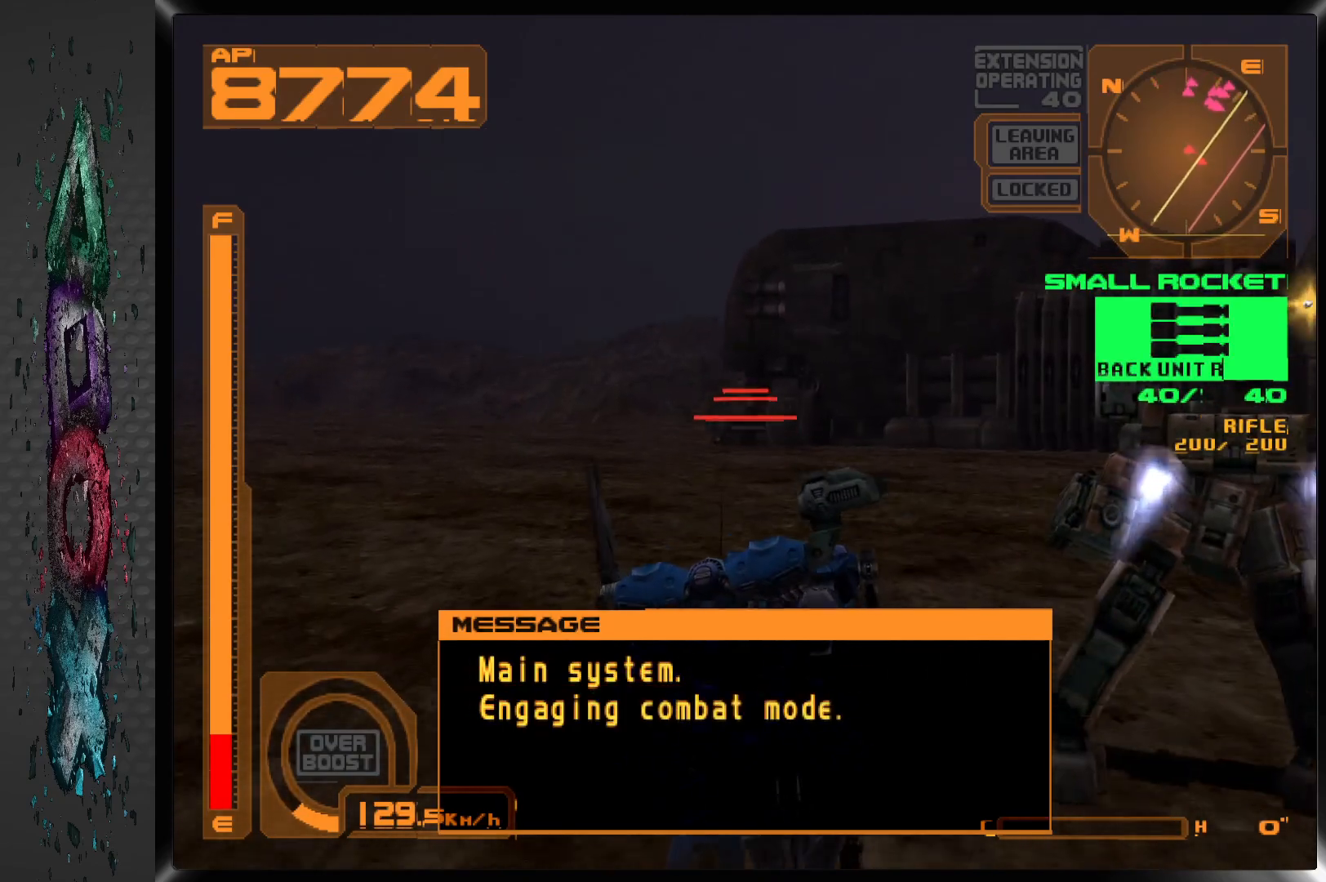
{"buttons": ["L1", "DPAD_UP"], "left_stick": "center", "right_stick": "center", "events": [[67, "L2", "up"], [350, "L1", "down"]]}
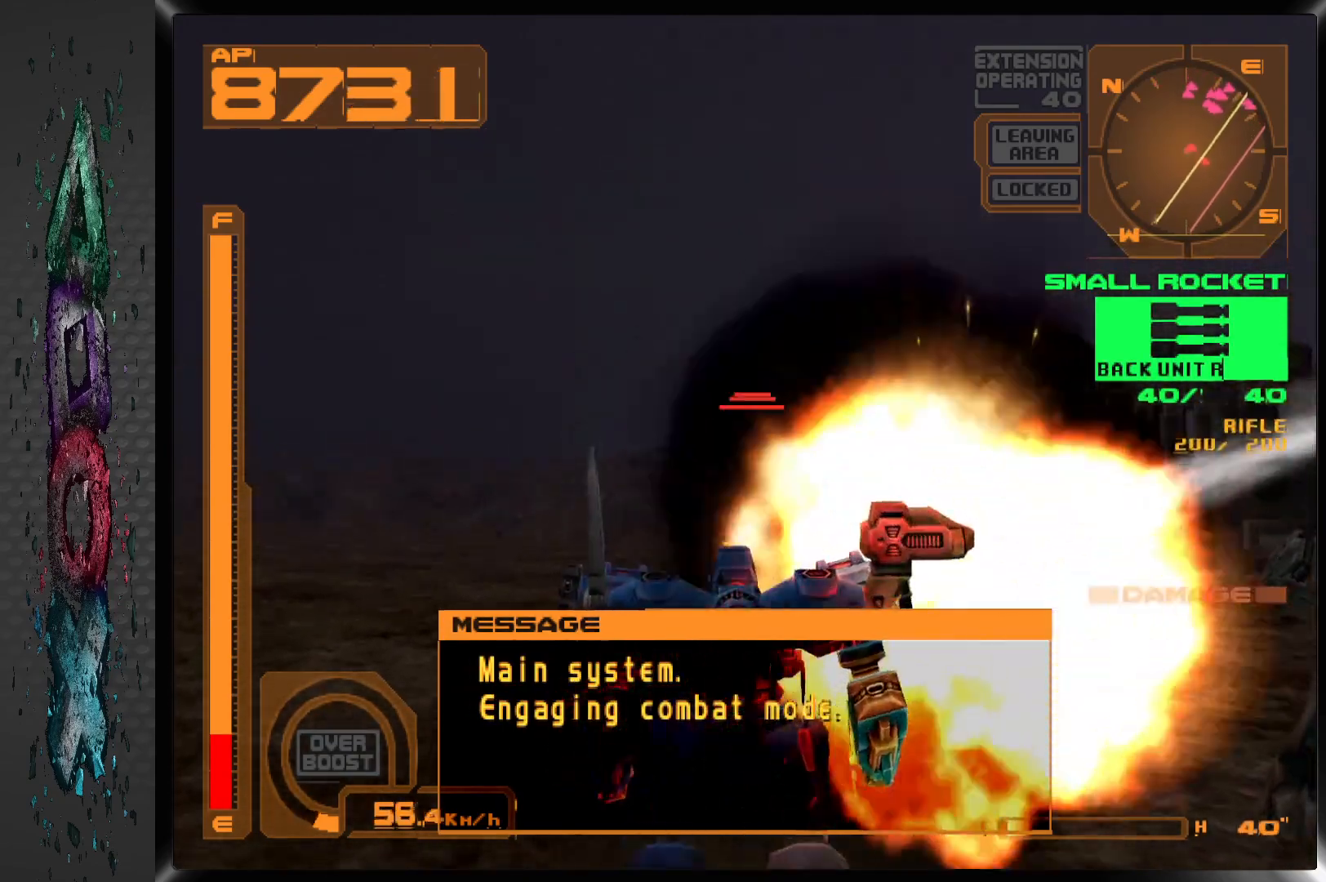
{"buttons": ["L1", "DPAD_UP"], "left_stick": "center", "right_stick": "center", "events": [[200, "L1", "up"], [283, "TRIANGLE", "down"], [383, "TRIANGLE", "up"], [467, "L1", "down"]]}
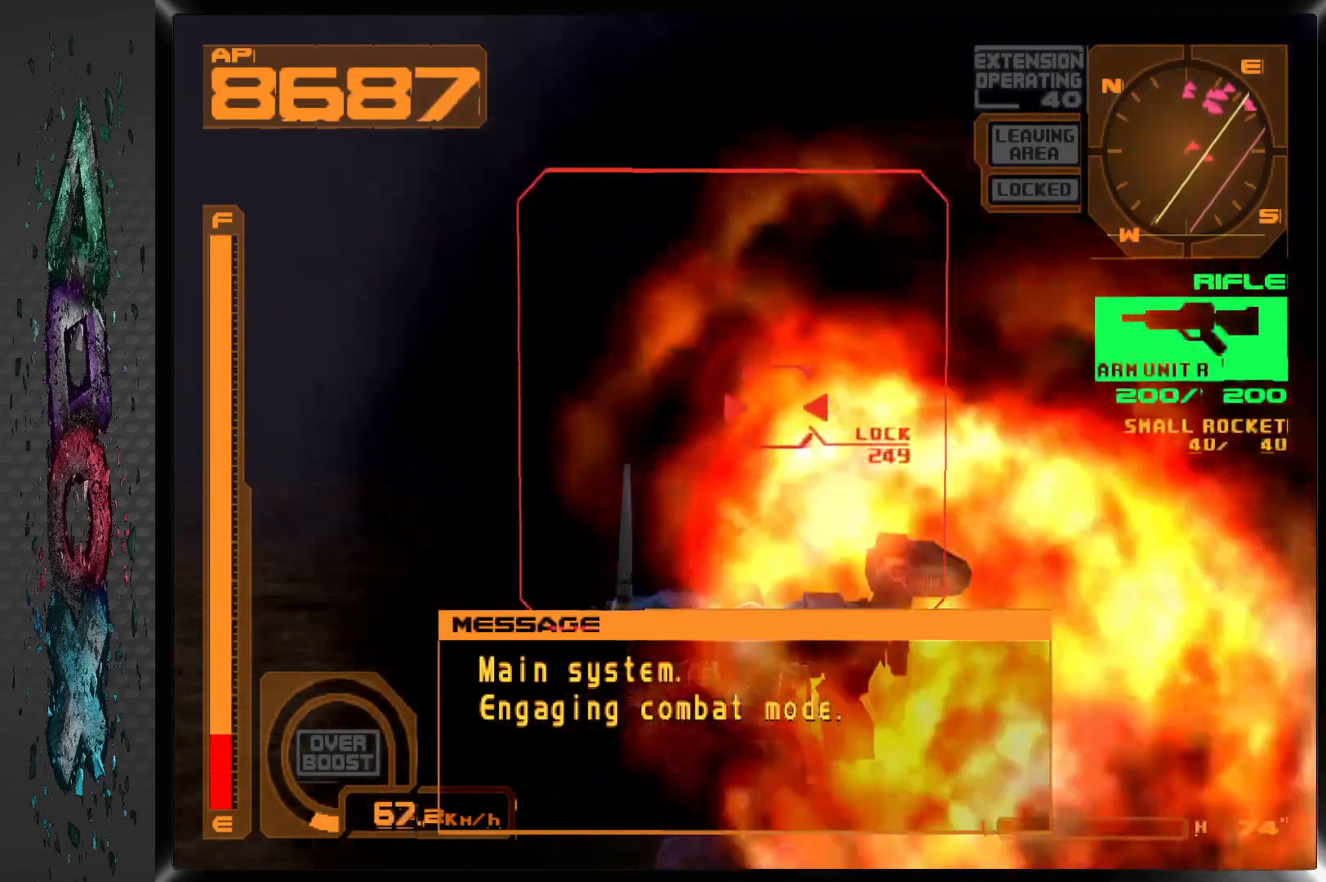
{"buttons": ["CROSS", "L1", "DPAD_UP"], "left_stick": "center", "right_stick": "center", "events": [[183, "DPAD_RIGHT", "down"], [350, "DPAD_RIGHT", "up"], [467, "CROSS", "down"]]}
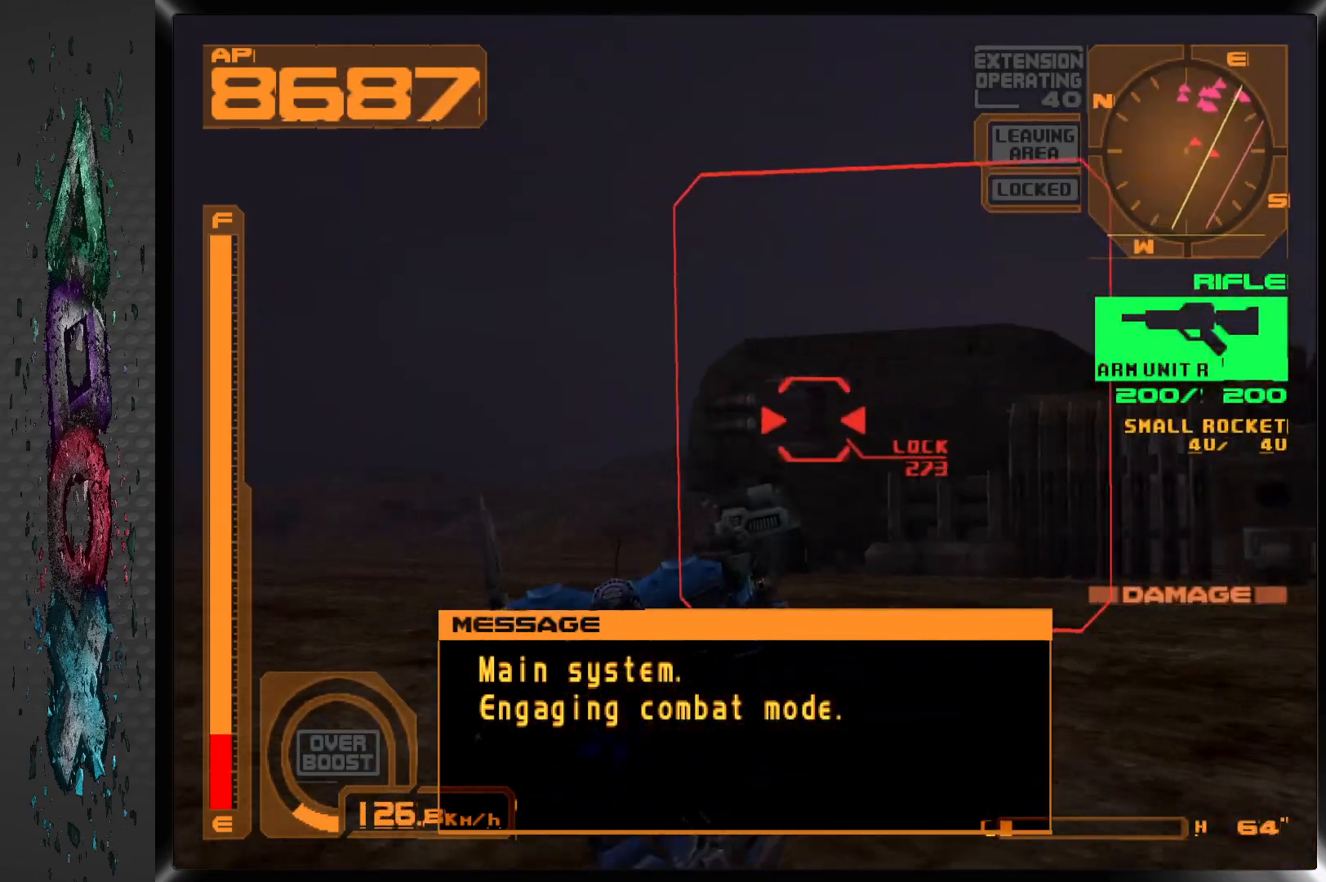
{"buttons": ["CROSS", "L1", "DPAD_UP", "DPAD_RIGHT"], "left_stick": "center", "right_stick": "center", "events": [[150, "DPAD_RIGHT", "down"]]}
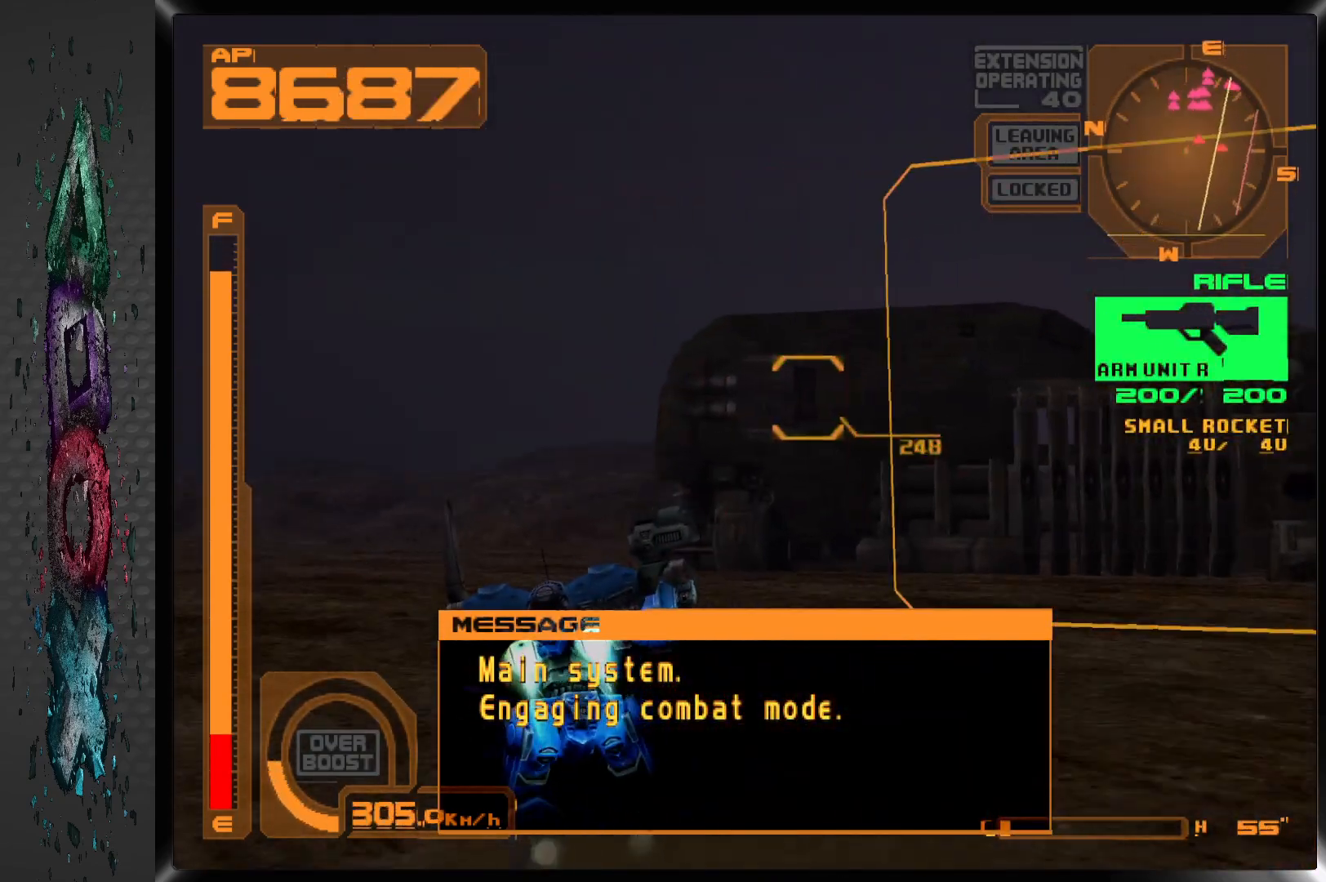
{"buttons": ["CROSS", "L1", "DPAD_UP", "DPAD_LEFT"], "left_stick": "center", "right_stick": "center", "events": [[317, "DPAD_LEFT", "down"], [383, "DPAD_RIGHT", "up"]]}
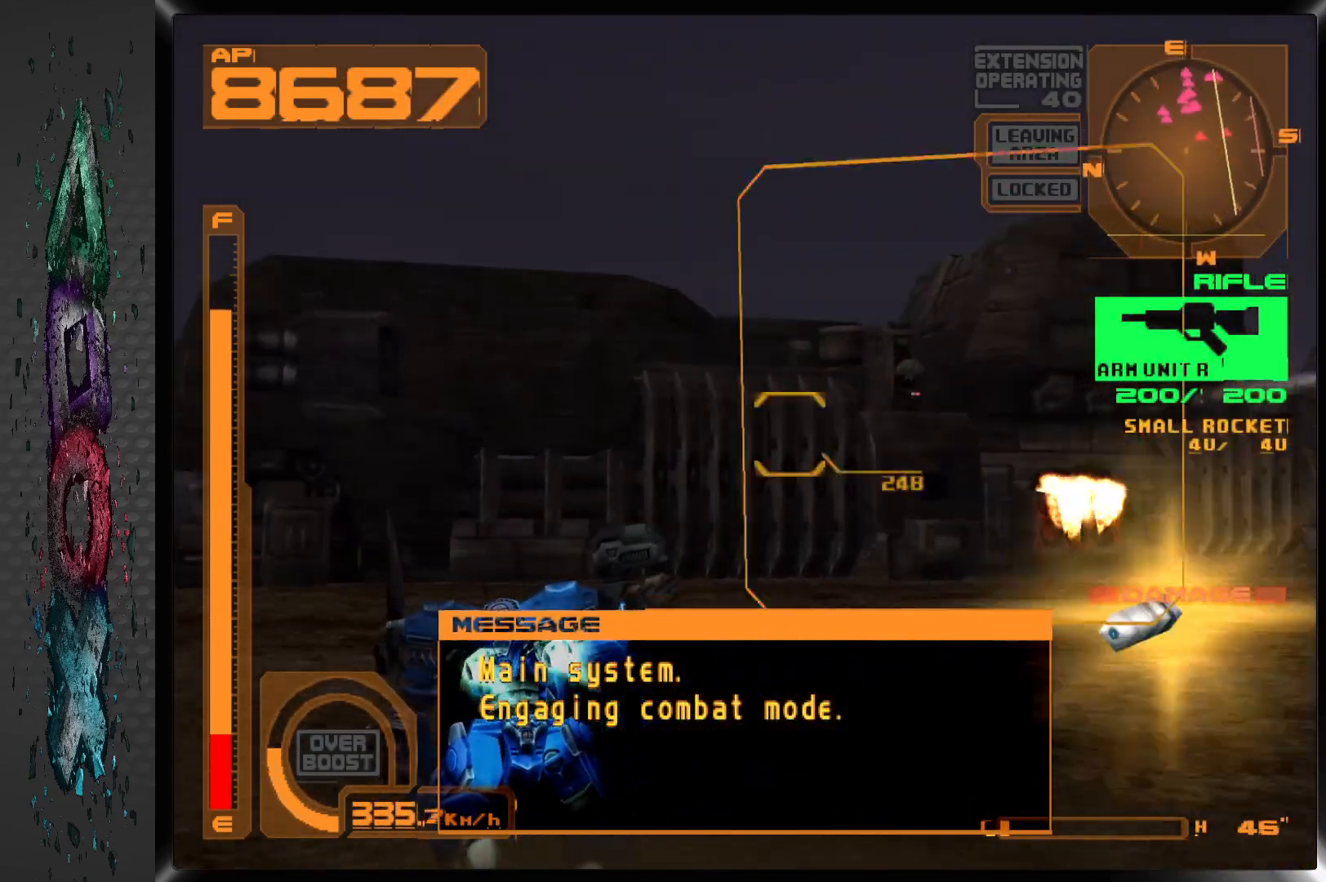
{"buttons": ["CROSS", "L1", "DPAD_LEFT"], "left_stick": "center", "right_stick": "center", "events": [[167, "DPAD_UP", "up"]]}
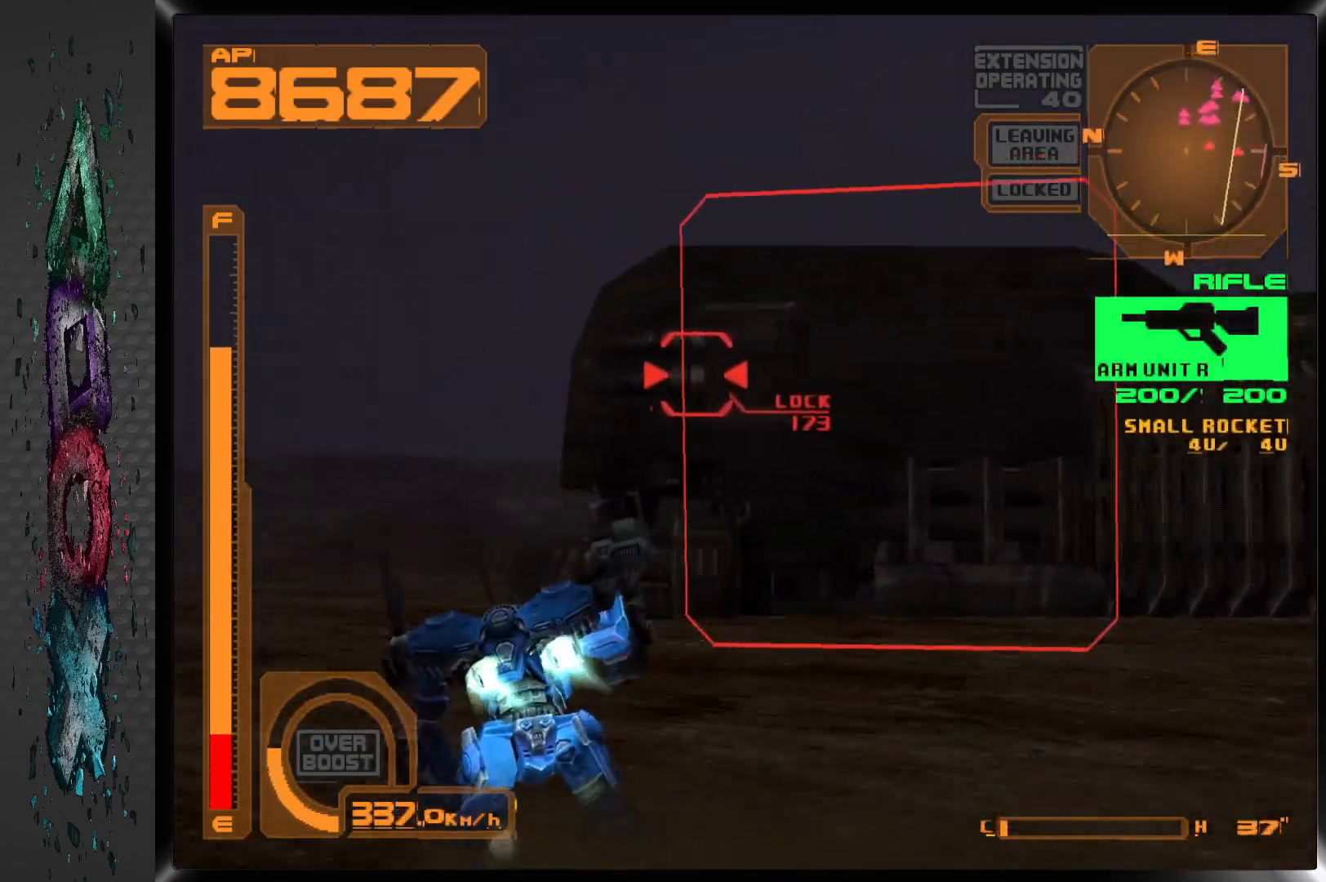
{"buttons": ["CROSS", "L1"], "left_stick": "center", "right_stick": "center", "events": [[67, "DPAD_RIGHT", "down"], [200, "DPAD_LEFT", "up"], [250, "DPAD_RIGHT", "up"]]}
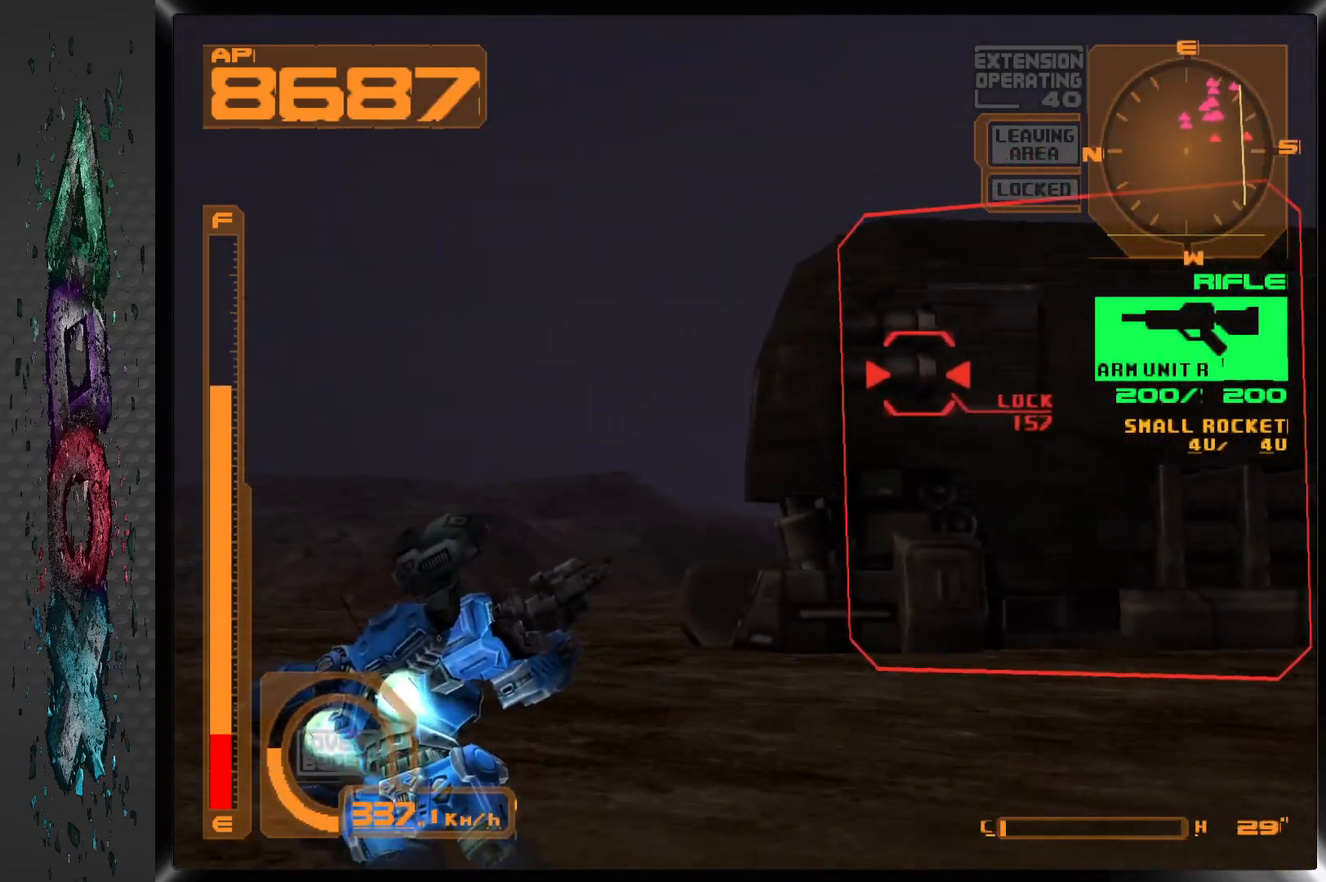
{"buttons": ["DPAD_RIGHT"], "left_stick": "center", "right_stick": "center", "events": [[17, "DPAD_RIGHT", "down"], [67, "DPAD_RIGHT", "up"], [117, "L1", "up"], [133, "CROSS", "up"], [283, "L2", "down"], [417, "L2", "up"], [483, "DPAD_RIGHT", "down"]]}
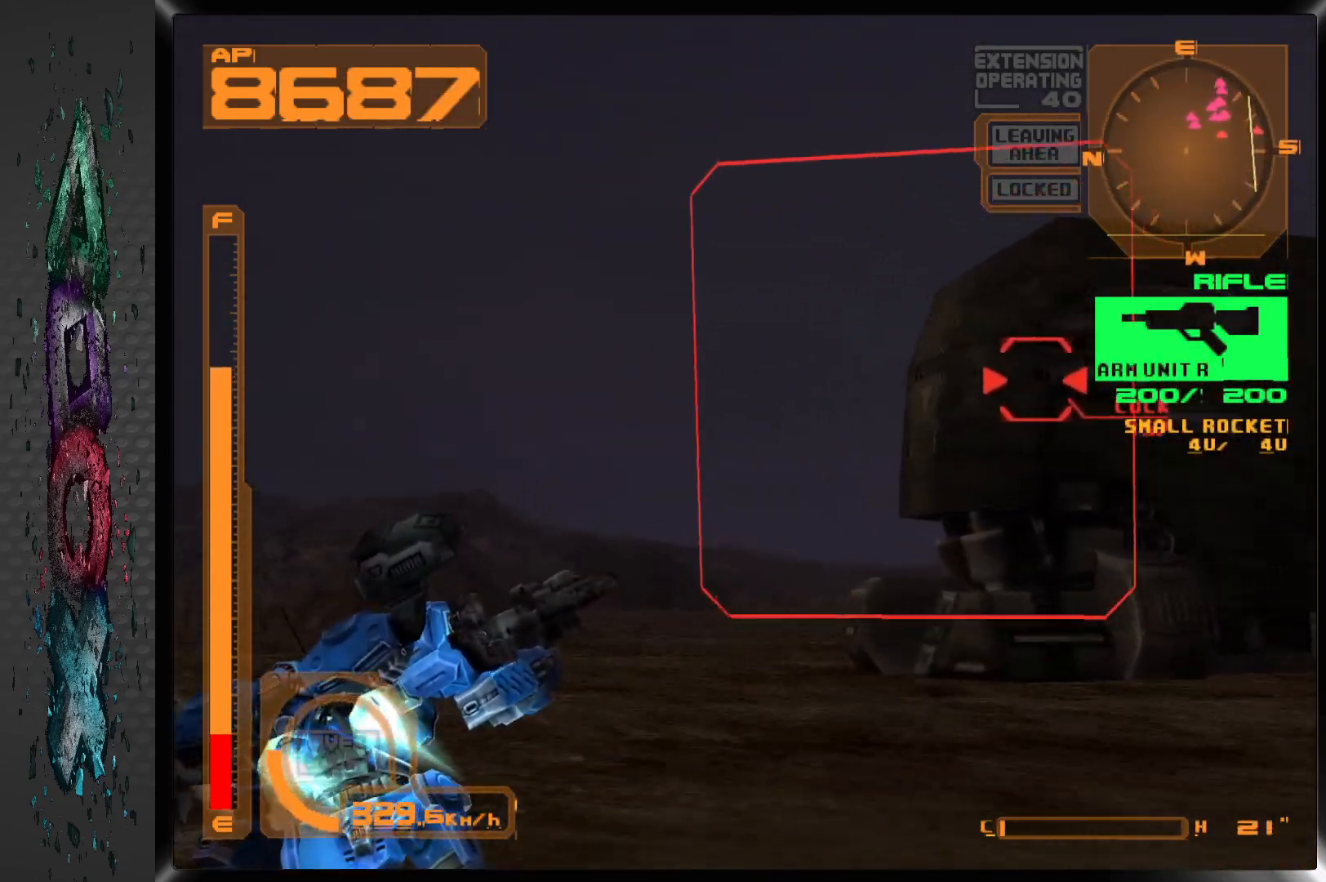
{"buttons": ["DPAD_RIGHT"], "left_stick": "center", "right_stick": "center", "events": []}
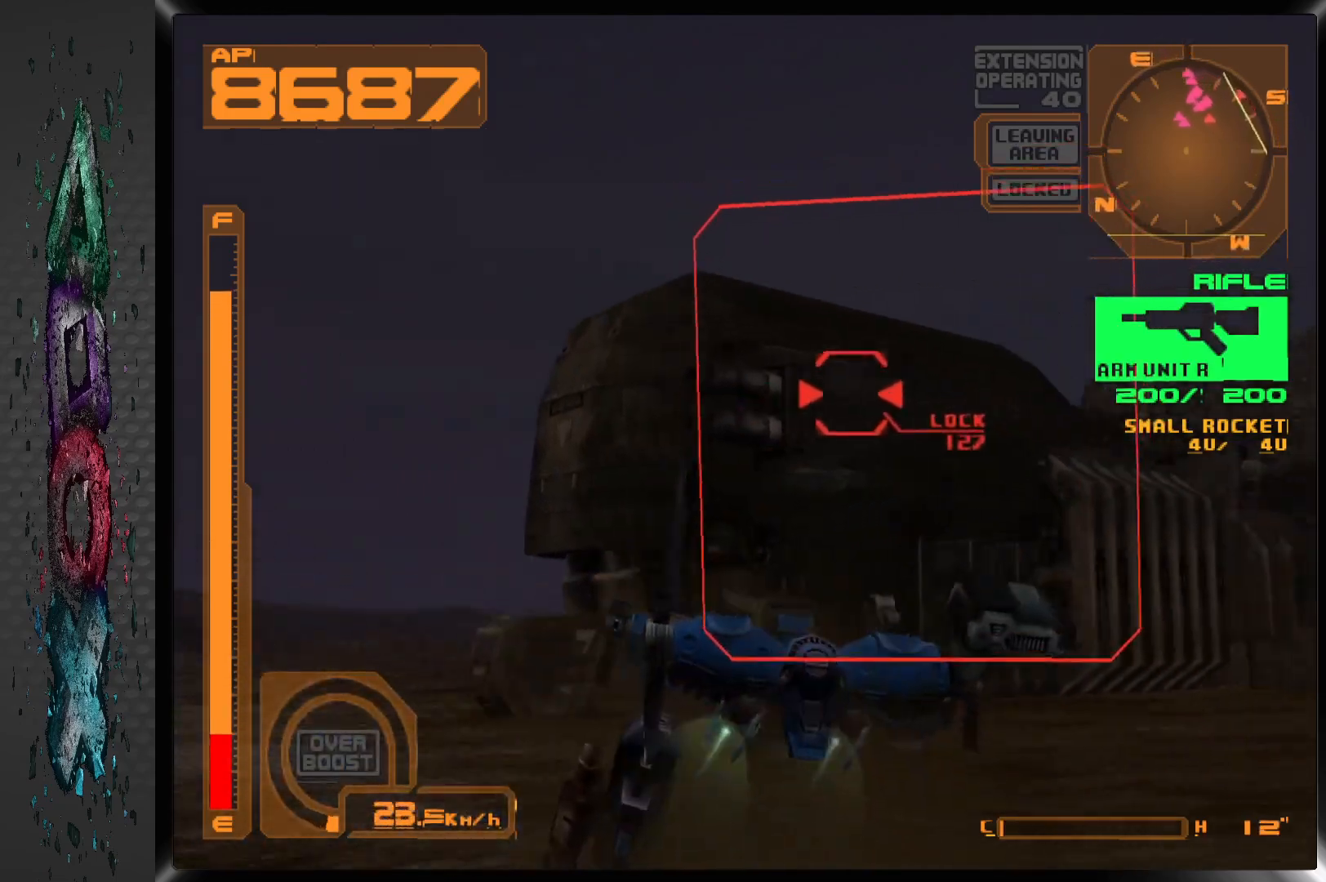
{"buttons": ["SQUARE"], "left_stick": "center", "right_stick": "center", "events": [[17, "DPAD_RIGHT", "up"], [283, "DPAD_LEFT", "down"], [383, "DPAD_LEFT", "up"], [450, "SQUARE", "down"]]}
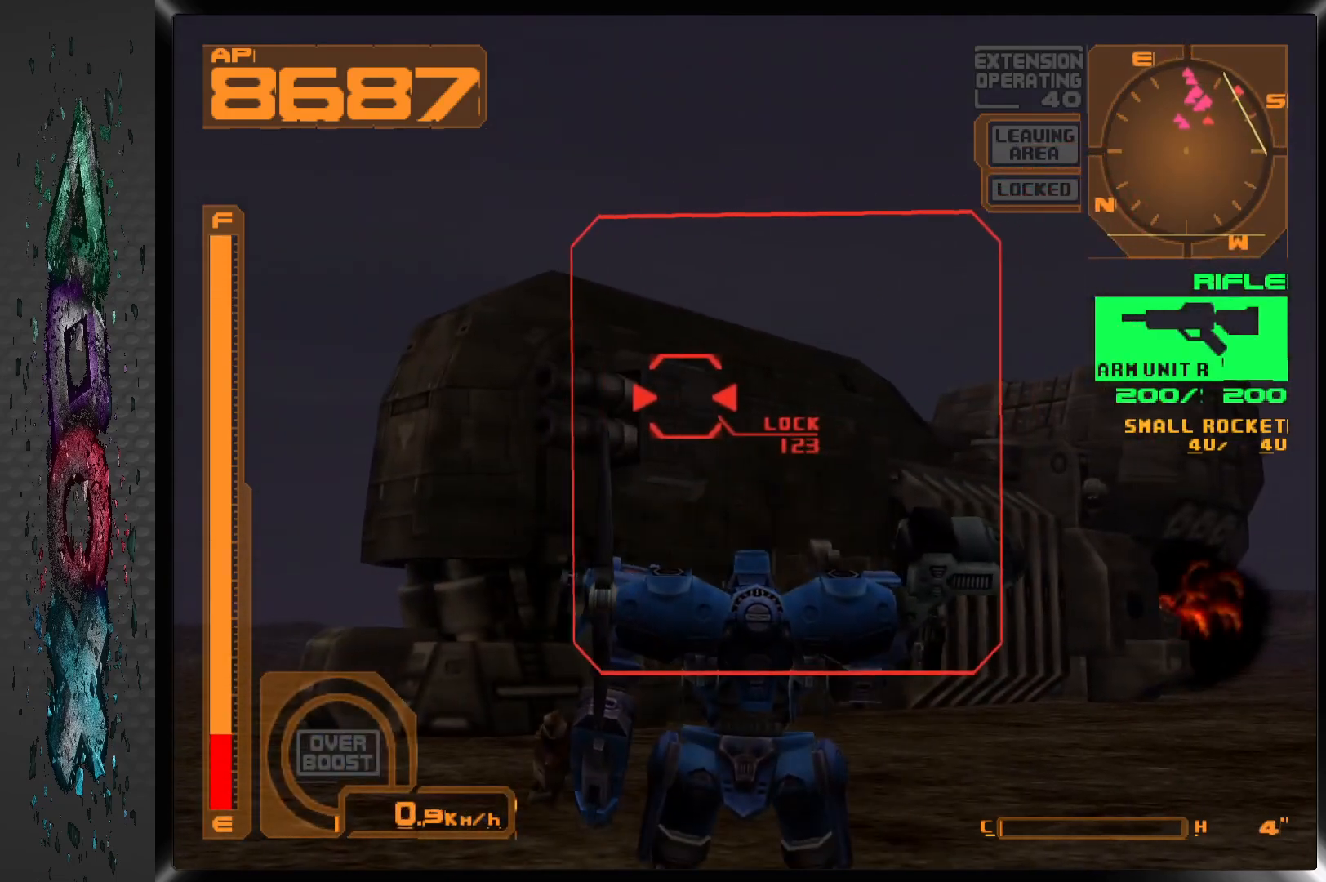
{"buttons": ["SQUARE"], "left_stick": "center", "right_stick": "center", "events": [[383, "DPAD_LEFT", "down"], [483, "DPAD_LEFT", "up"]]}
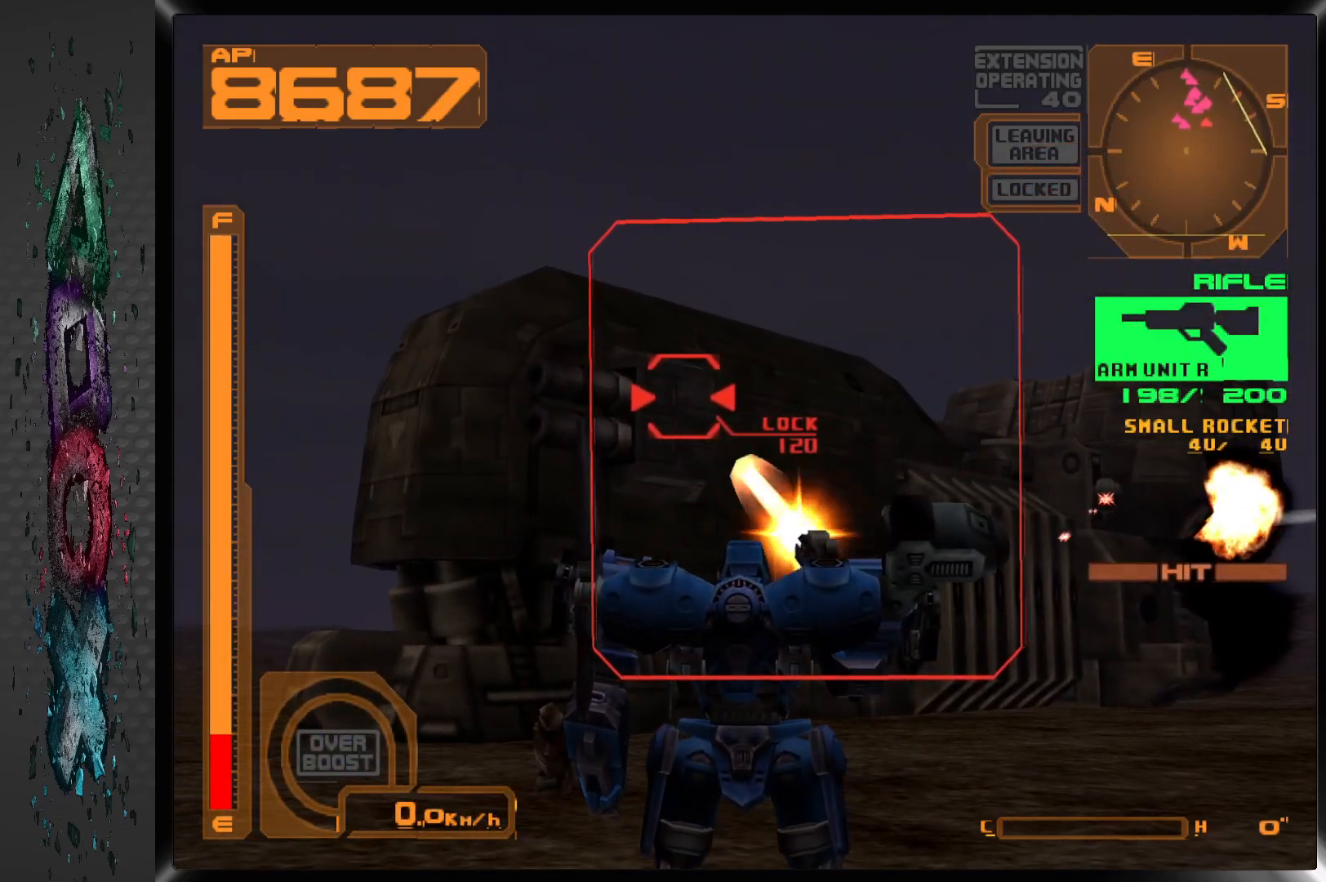
{"buttons": ["SQUARE", "L1"], "left_stick": "center", "right_stick": "center", "events": [[200, "L1", "down"]]}
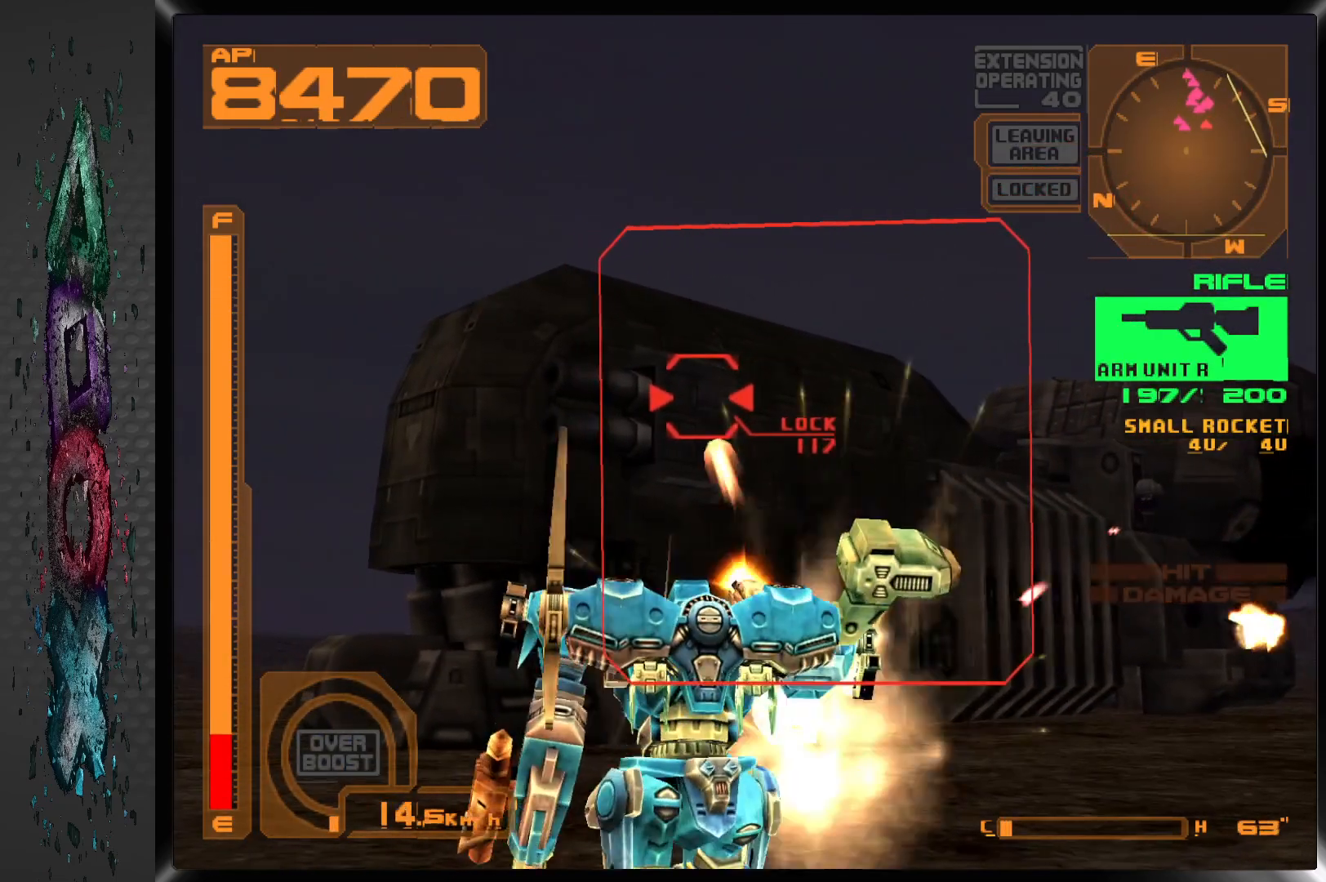
{"buttons": ["SQUARE"], "left_stick": "center", "right_stick": "center", "events": [[150, "L1", "up"], [167, "DPAD_DOWN", "down"], [450, "DPAD_DOWN", "up"]]}
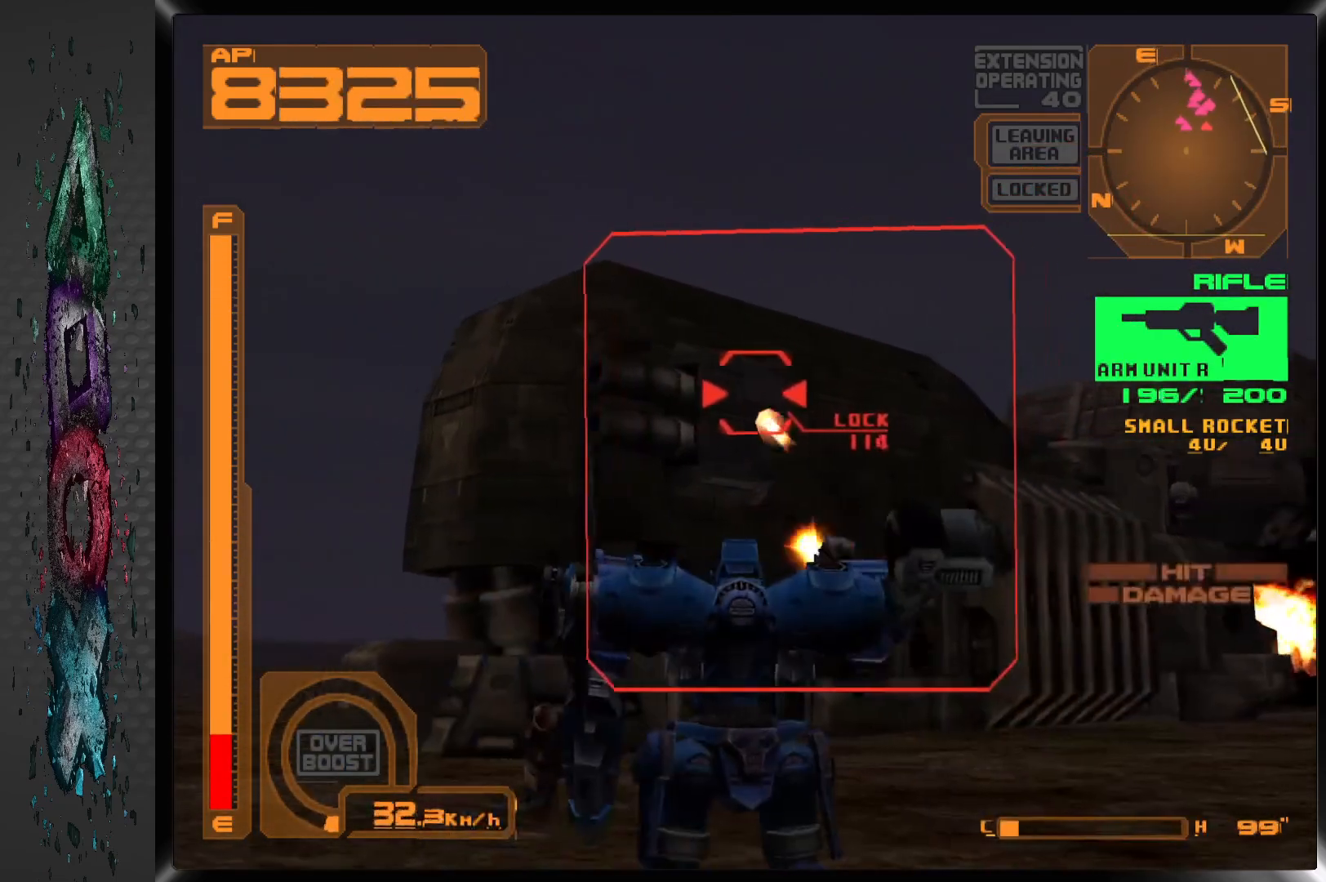
{"buttons": ["SQUARE"], "left_stick": "center", "right_stick": "center", "events": [[33, "L1", "down"], [483, "L1", "up"]]}
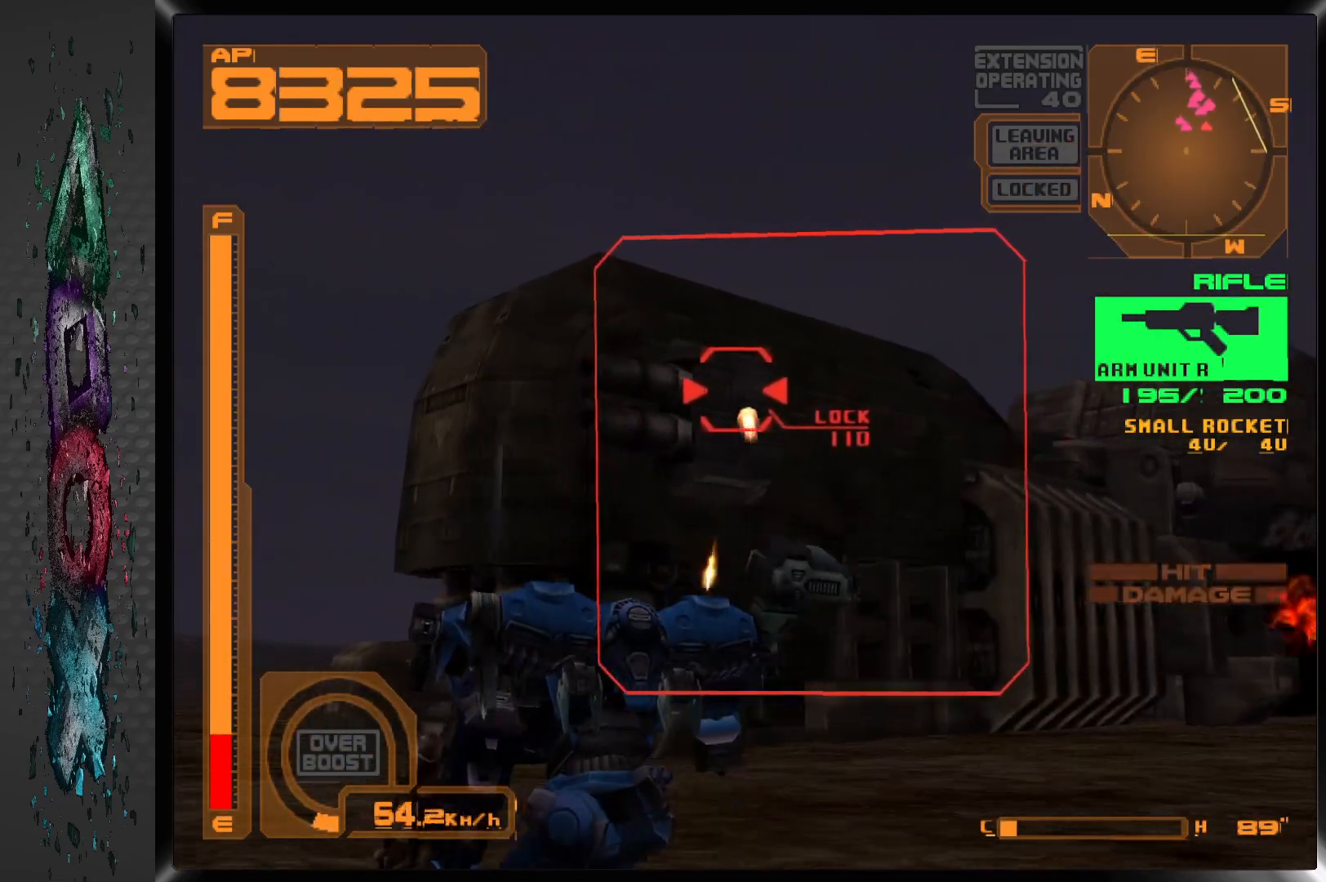
{"buttons": ["SQUARE"], "left_stick": "center", "right_stick": "center", "events": [[83, "L1", "down"], [417, "L1", "up"]]}
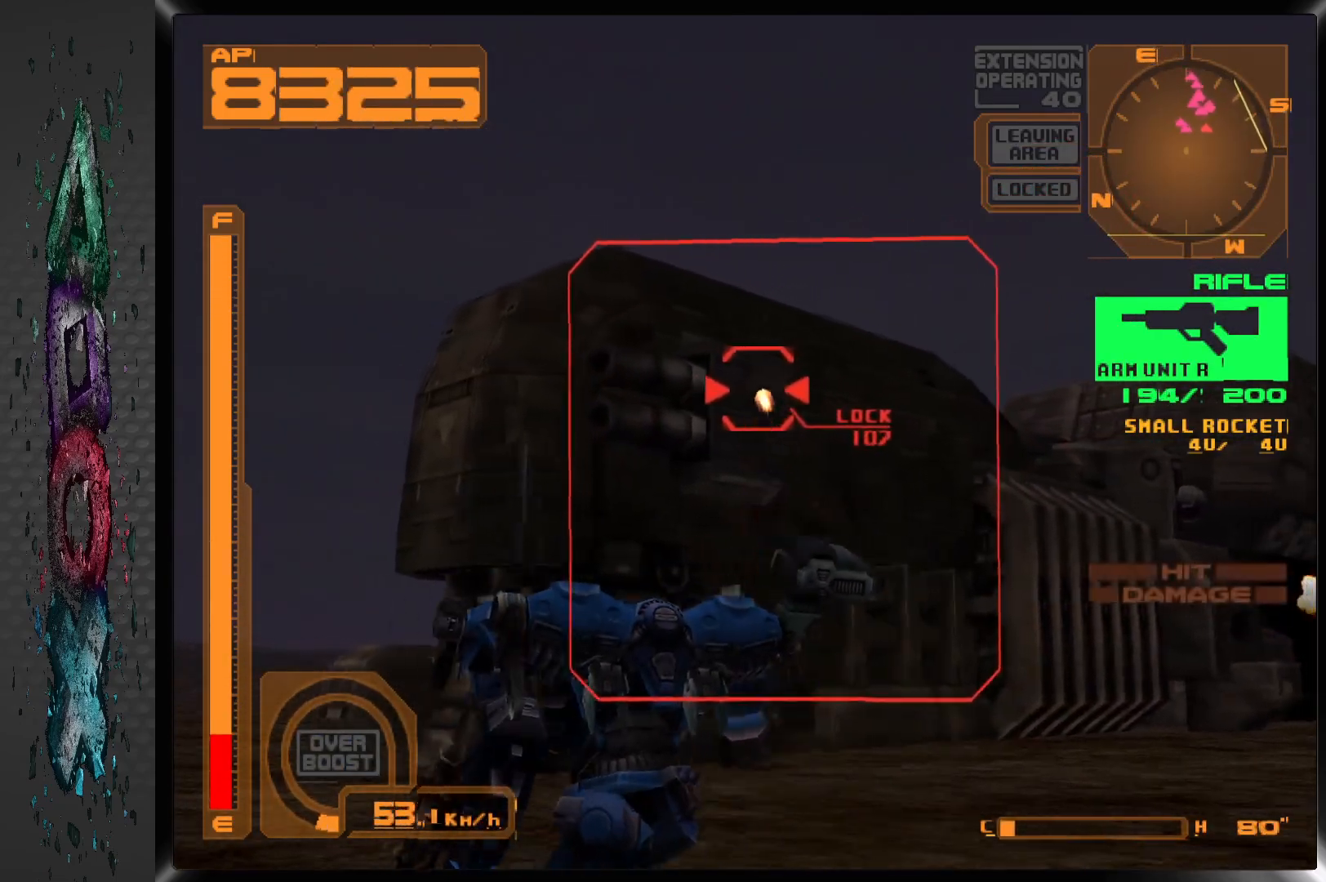
{"buttons": ["SQUARE", "L1"], "left_stick": "center", "right_stick": "center", "events": [[33, "L1", "down"], [333, "L1", "up"], [450, "L1", "down"]]}
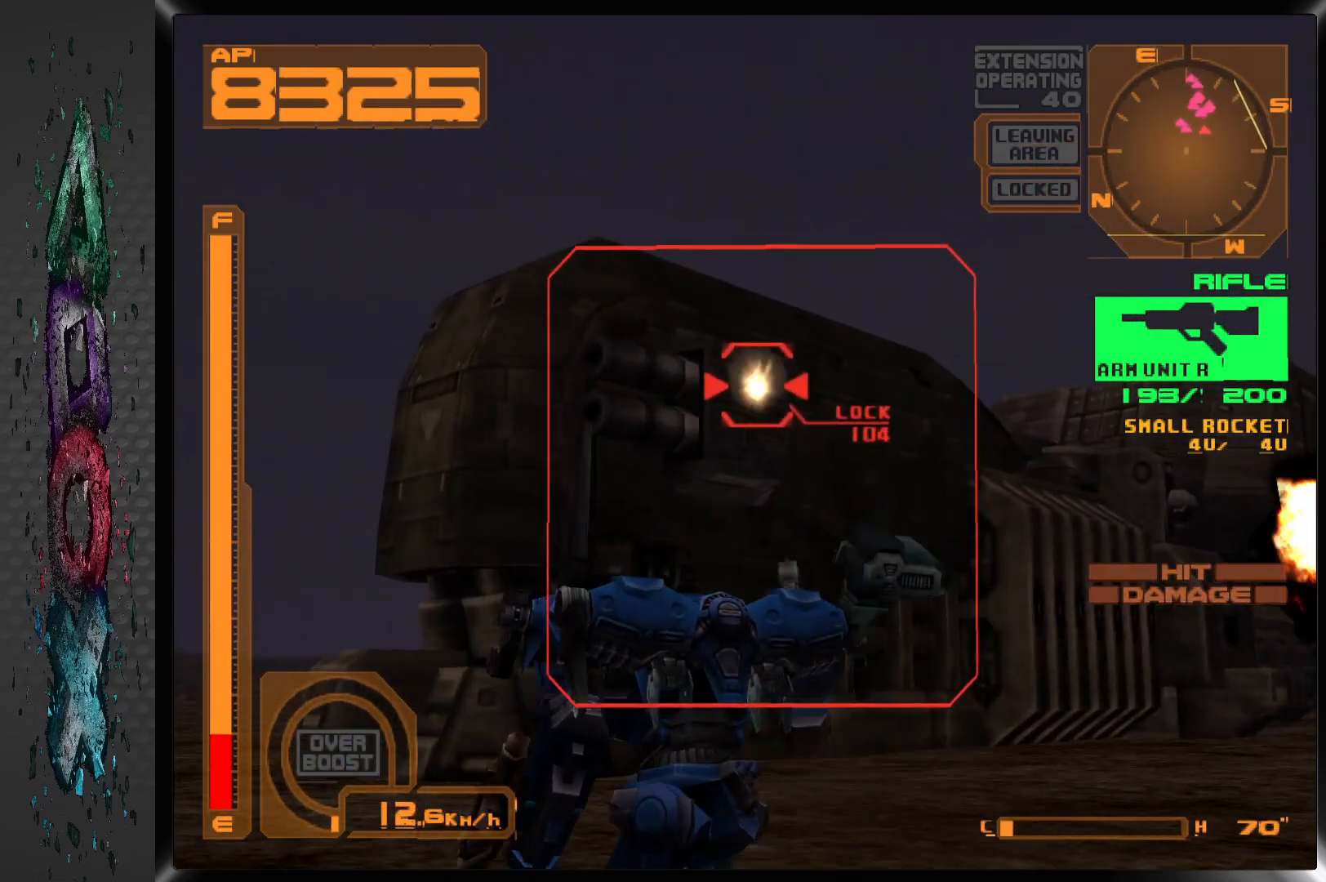
{"buttons": ["SQUARE", "L1"], "left_stick": "center", "right_stick": "center", "events": [[250, "L1", "up"], [383, "L1", "down"]]}